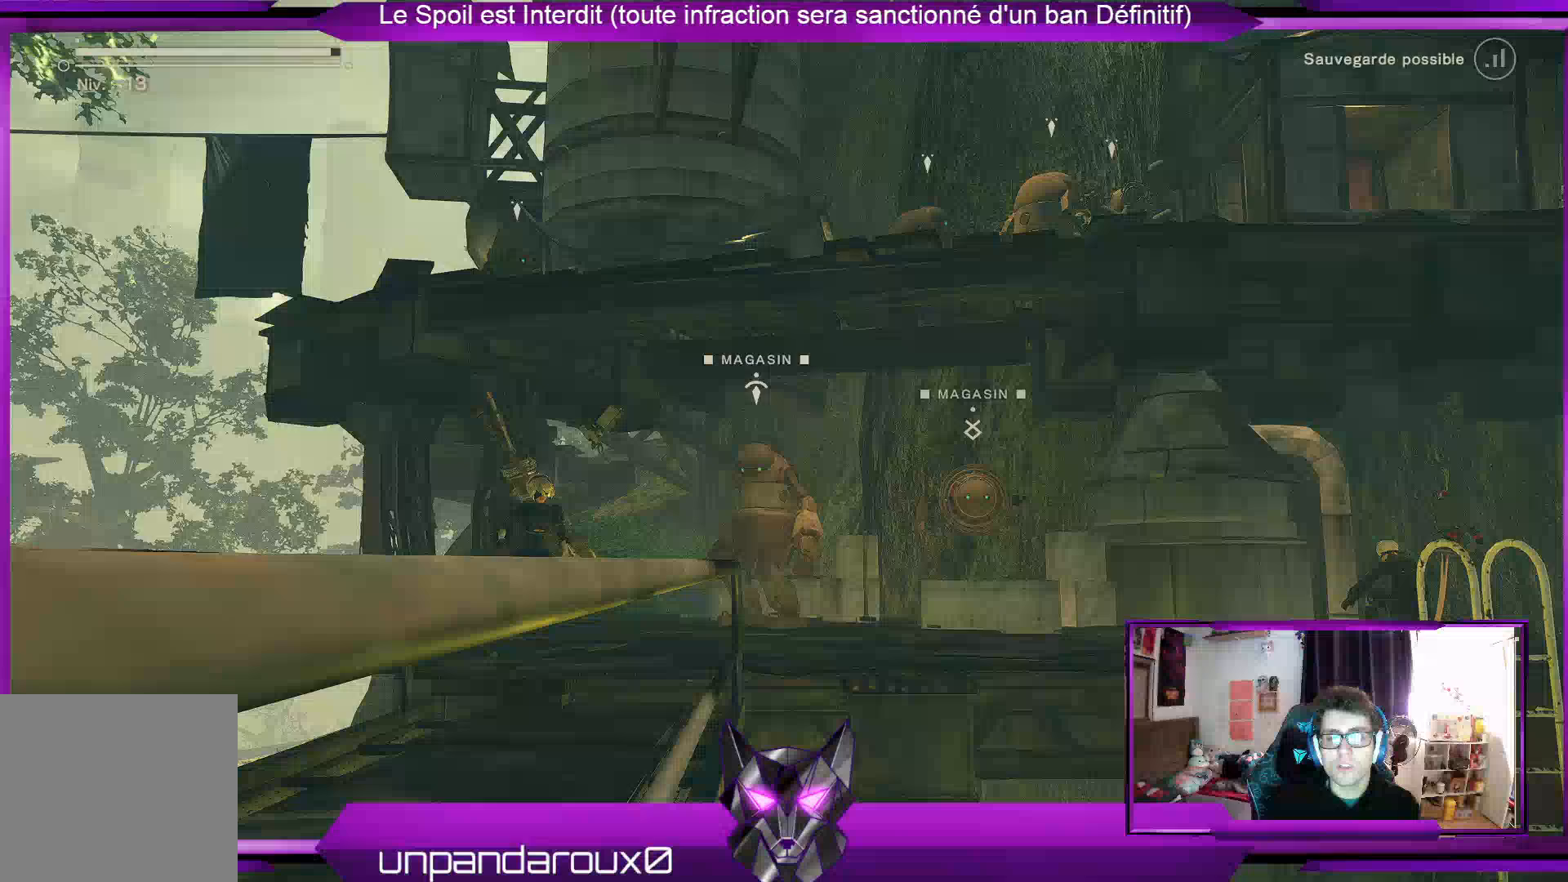
Gameplay with a controller (Xbox layout); each line is a JSON object with the inputs held at the frame after it. "events" lists button and stick changes between this image and that frame as [ms after this image, input, new state], when the widget could be followed in between.
{"buttons": [], "left_stick": "down", "right_stick": "center", "events": [[233, "right_stick", "center"]]}
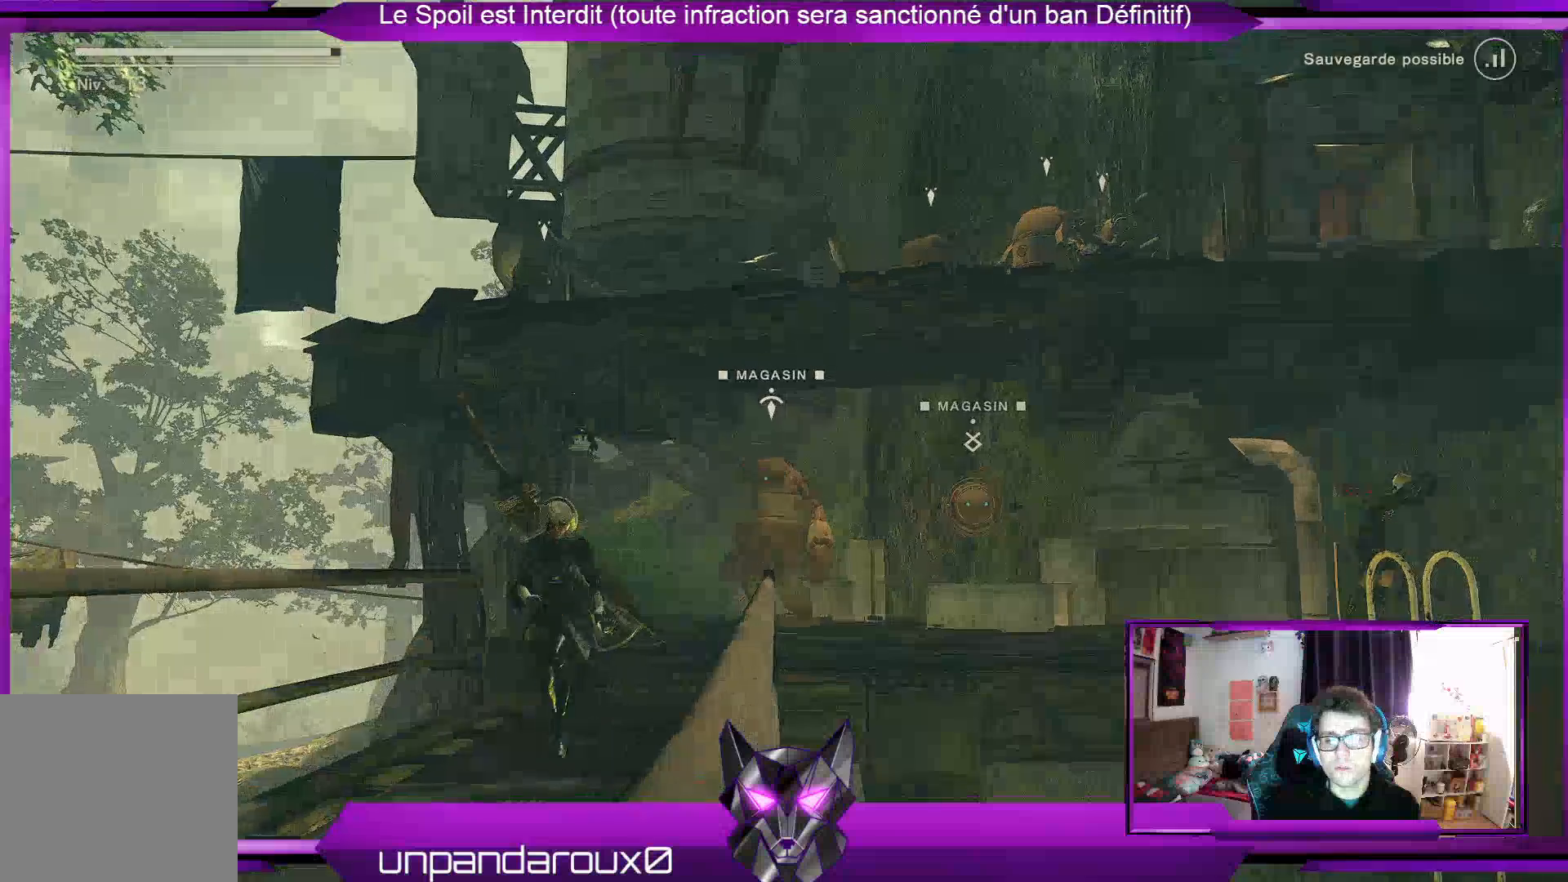
{"buttons": [], "left_stick": "down", "right_stick": "right", "events": [[500, "right_stick", "right"]]}
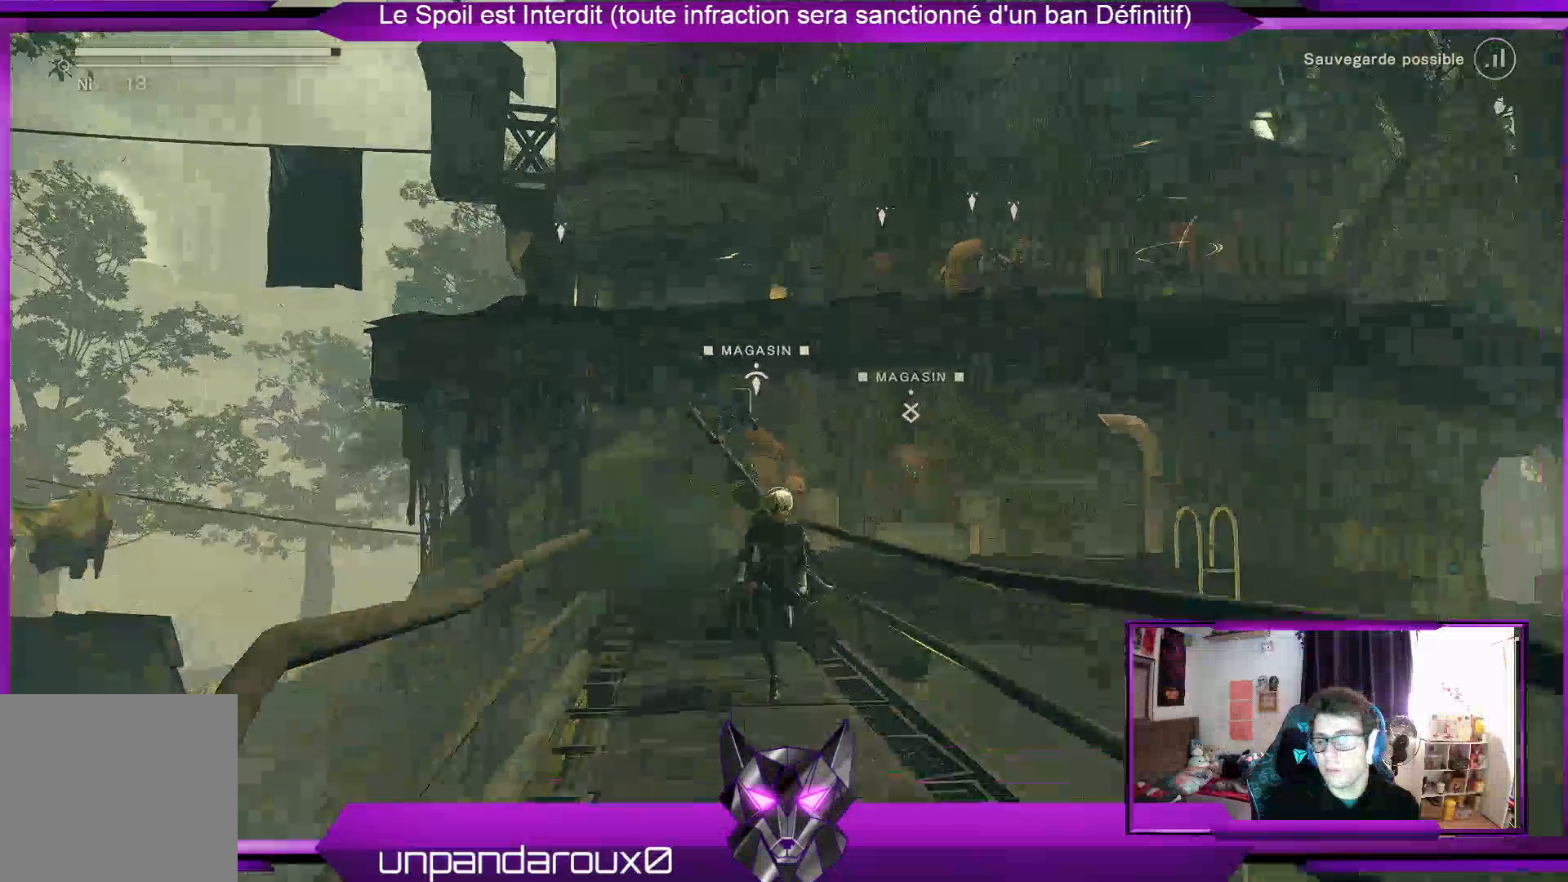
{"buttons": [], "left_stick": "down-right", "right_stick": "center", "events": [[267, "right_stick", "down-right"], [433, "left_stick", "down-right"], [433, "right_stick", "center"]]}
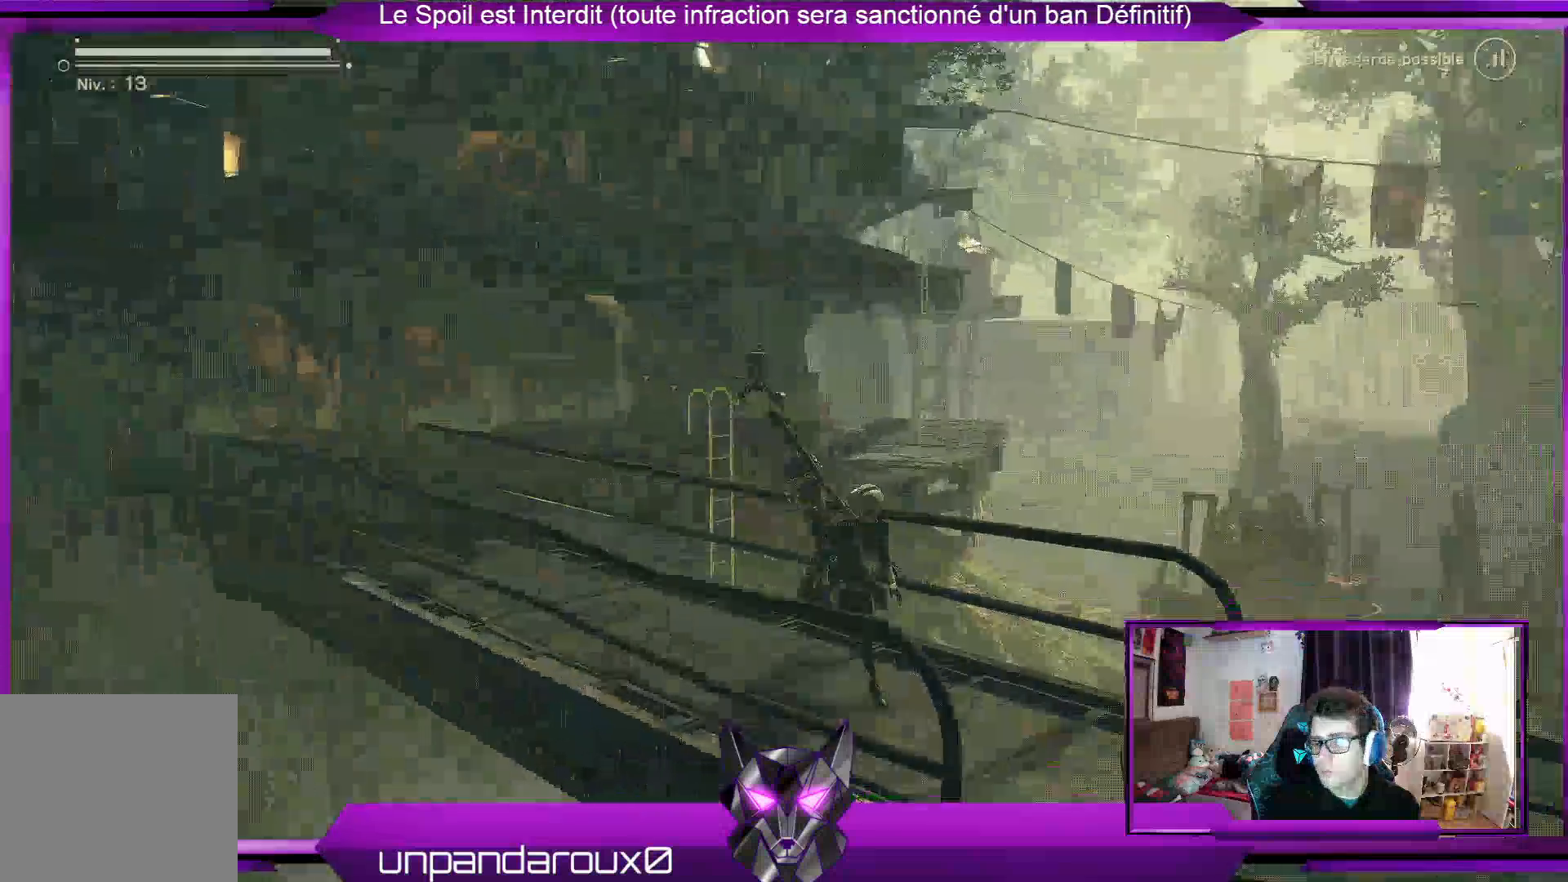
{"buttons": [], "left_stick": "down-right", "right_stick": "down-right", "events": [[200, "right_stick", "down-right"]]}
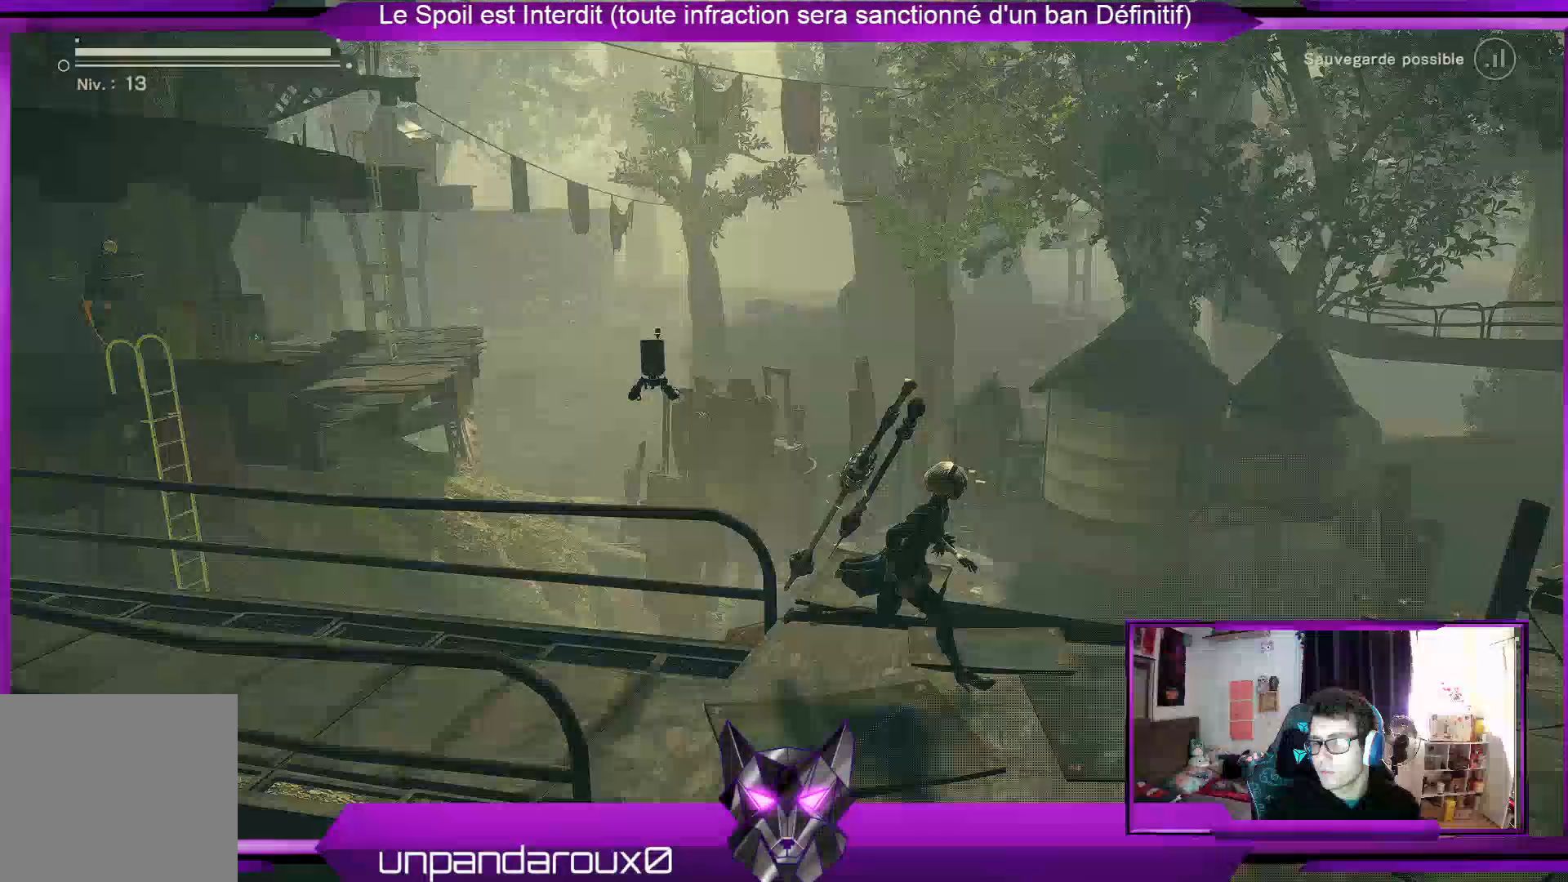
{"buttons": ["START"], "left_stick": "center", "right_stick": "center", "events": [[167, "right_stick", "center"], [333, "left_stick", "center"], [400, "START", "down"]]}
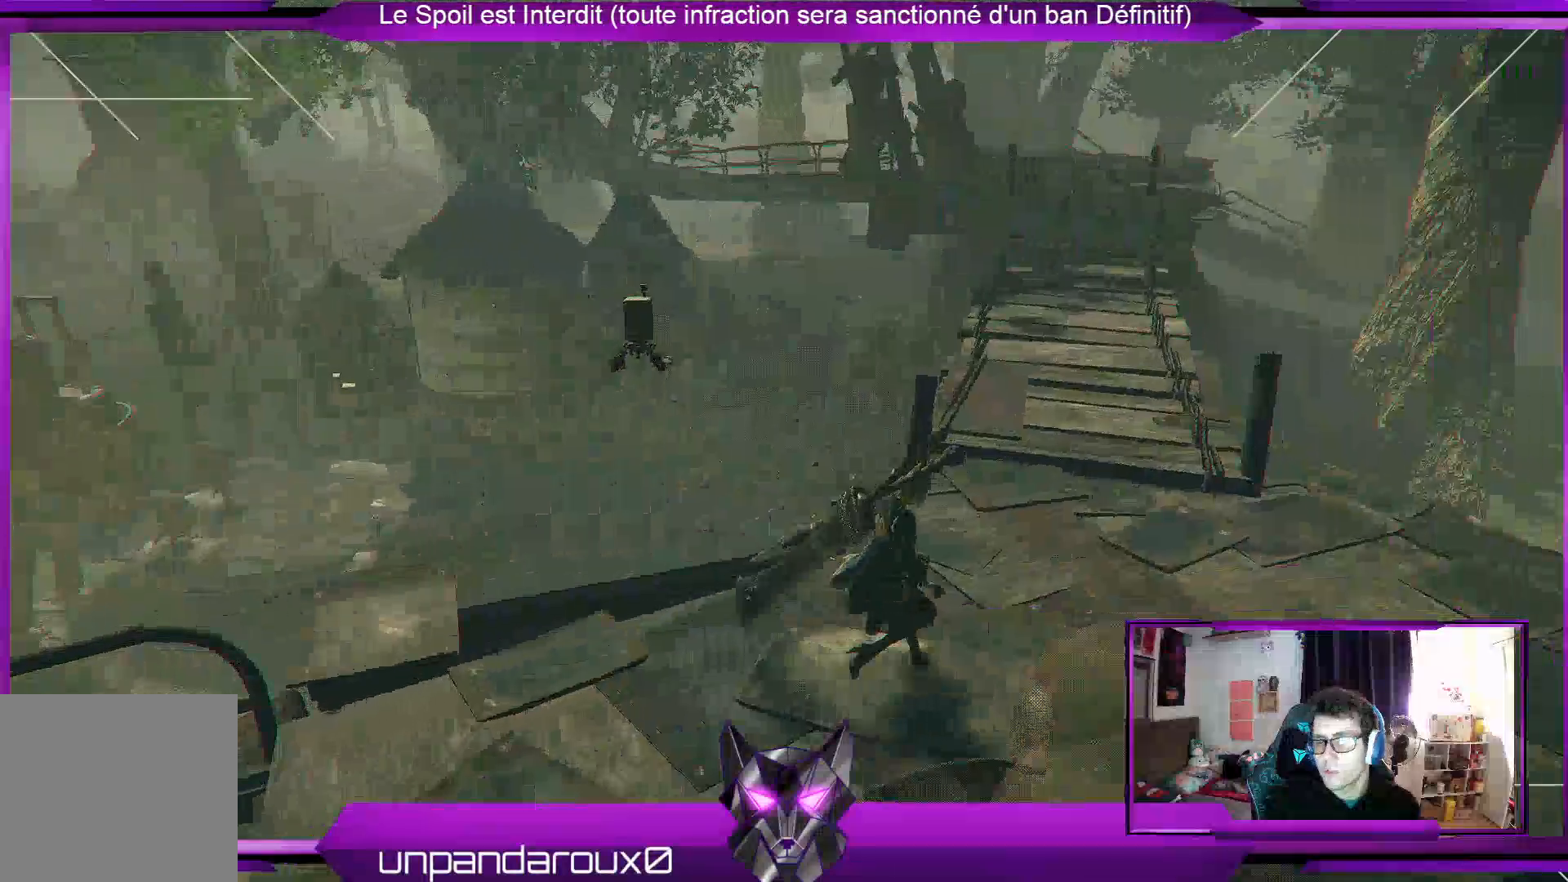
{"buttons": [], "left_stick": "center", "right_stick": "center", "events": [[33, "START", "up"]]}
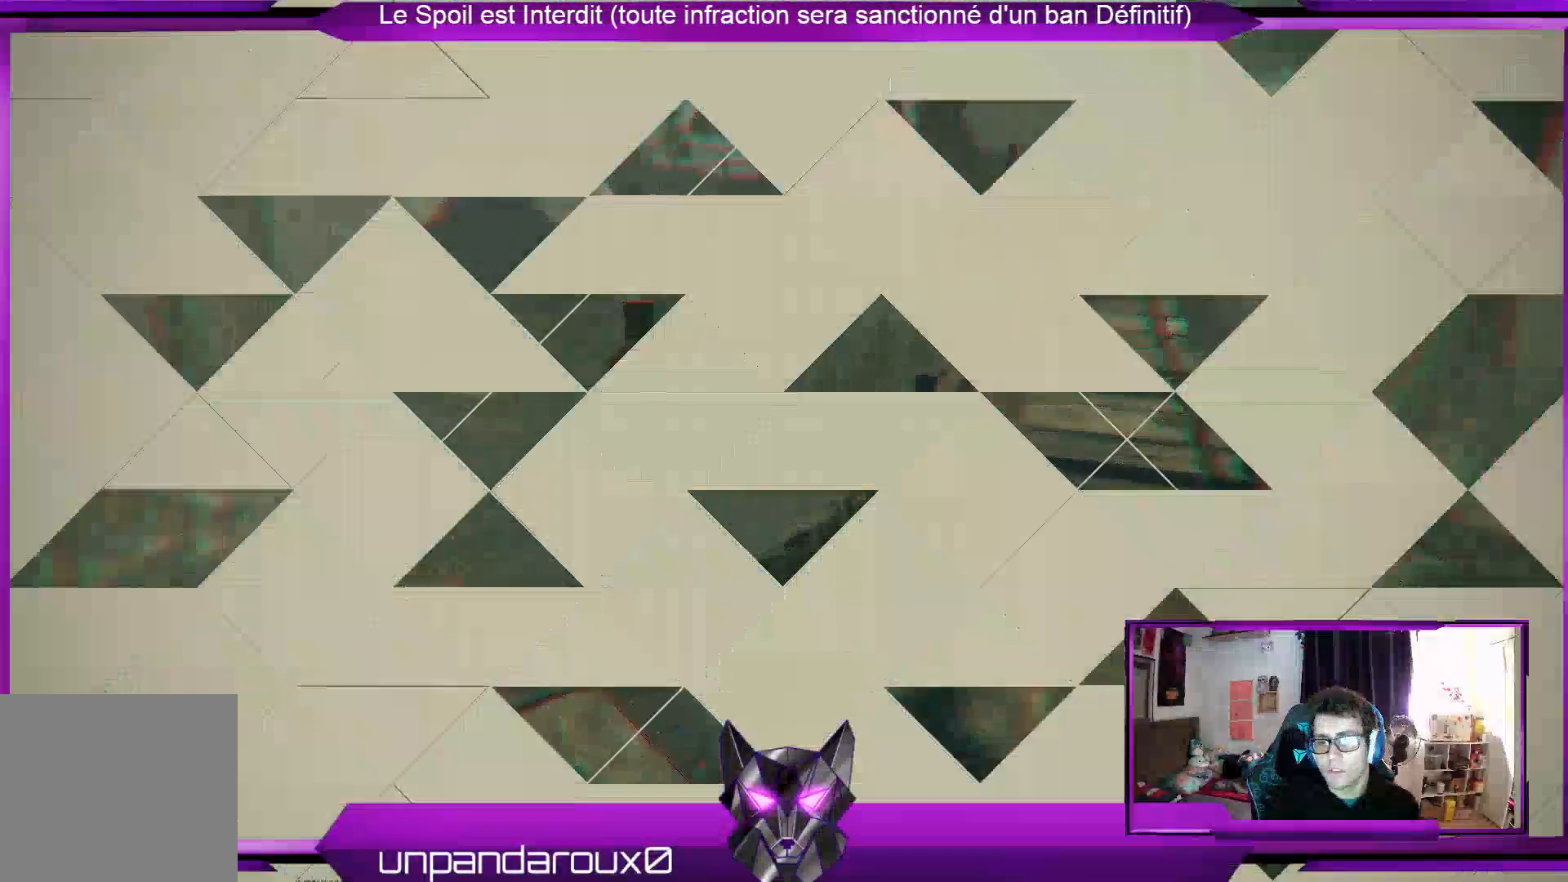
{"buttons": [], "left_stick": "center", "right_stick": "center", "events": []}
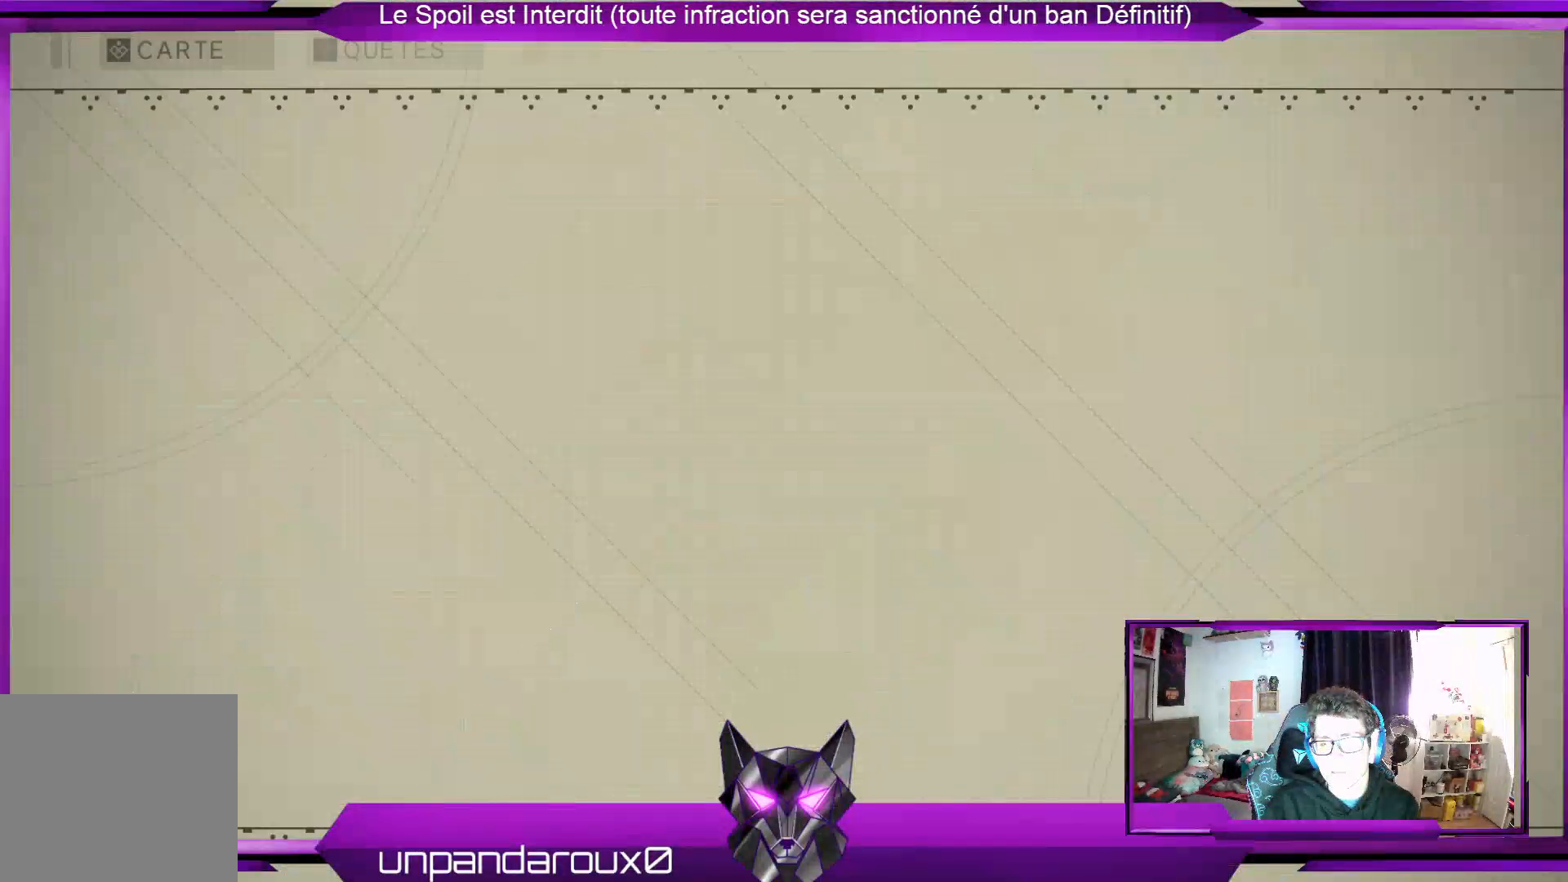
{"buttons": [], "left_stick": "center", "right_stick": "center", "events": []}
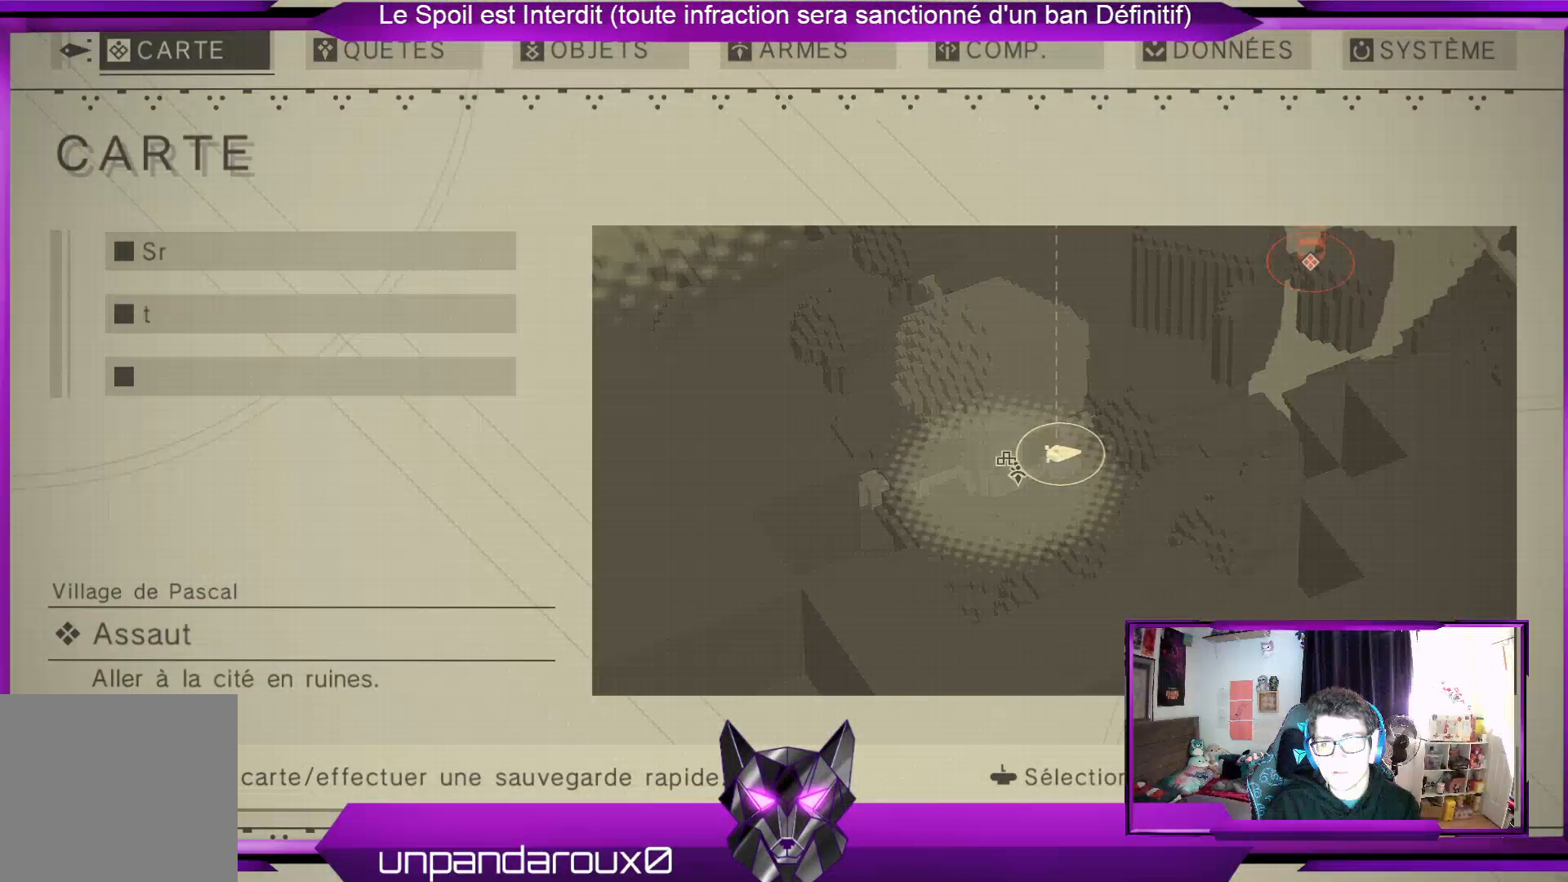
{"buttons": [], "left_stick": "center", "right_stick": "center", "events": []}
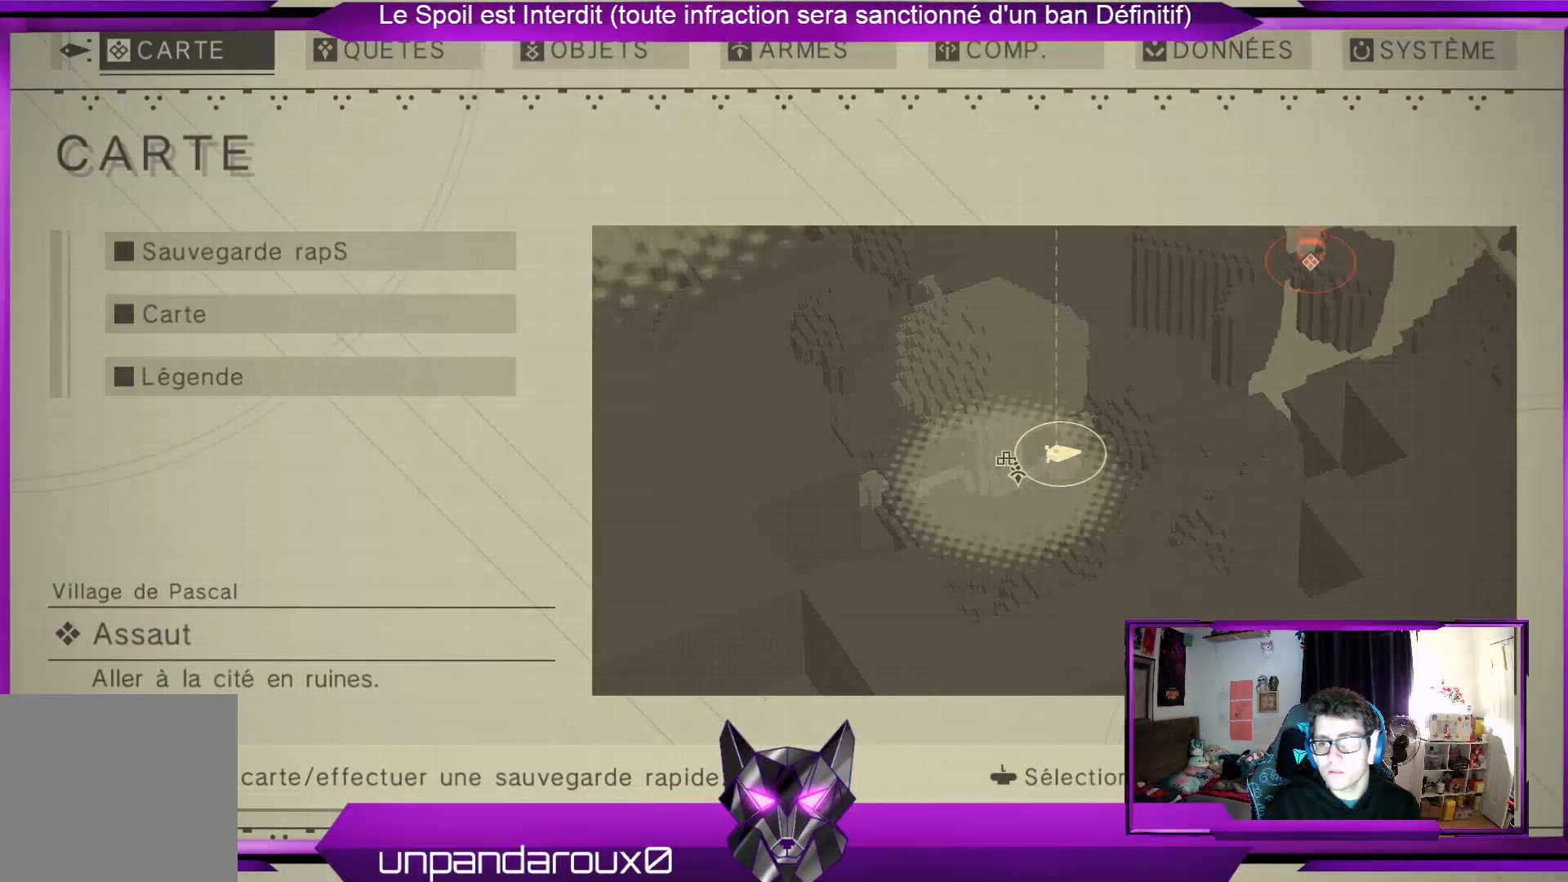
{"buttons": [], "left_stick": "center", "right_stick": "center", "events": [[100, "left_stick", "down"], [333, "left_stick", "center"]]}
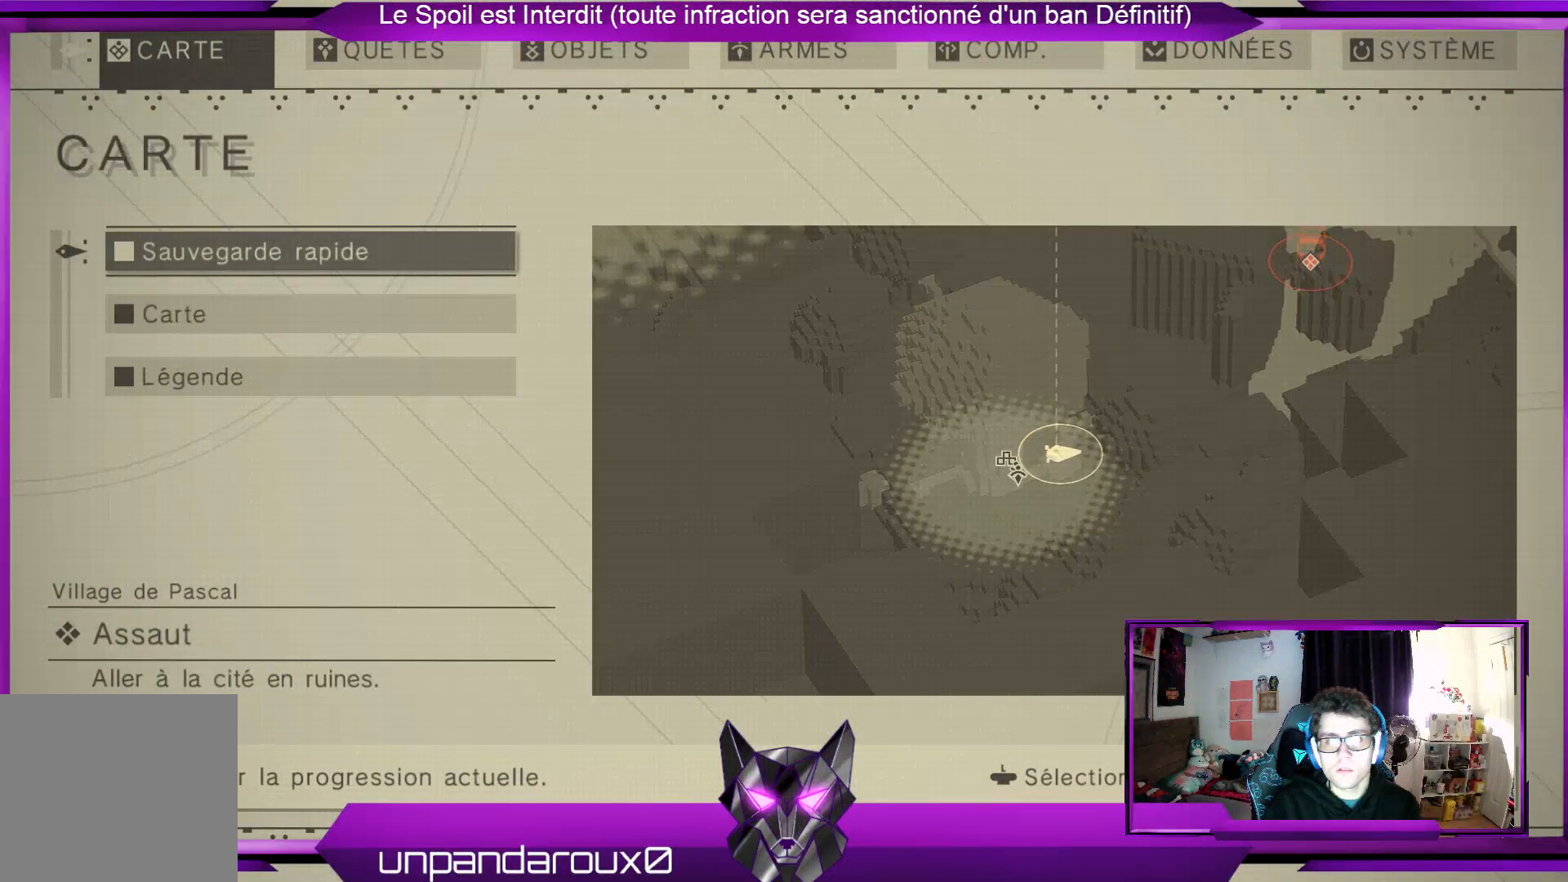
{"buttons": [], "left_stick": "down", "right_stick": "center", "events": [[333, "left_stick", "down"]]}
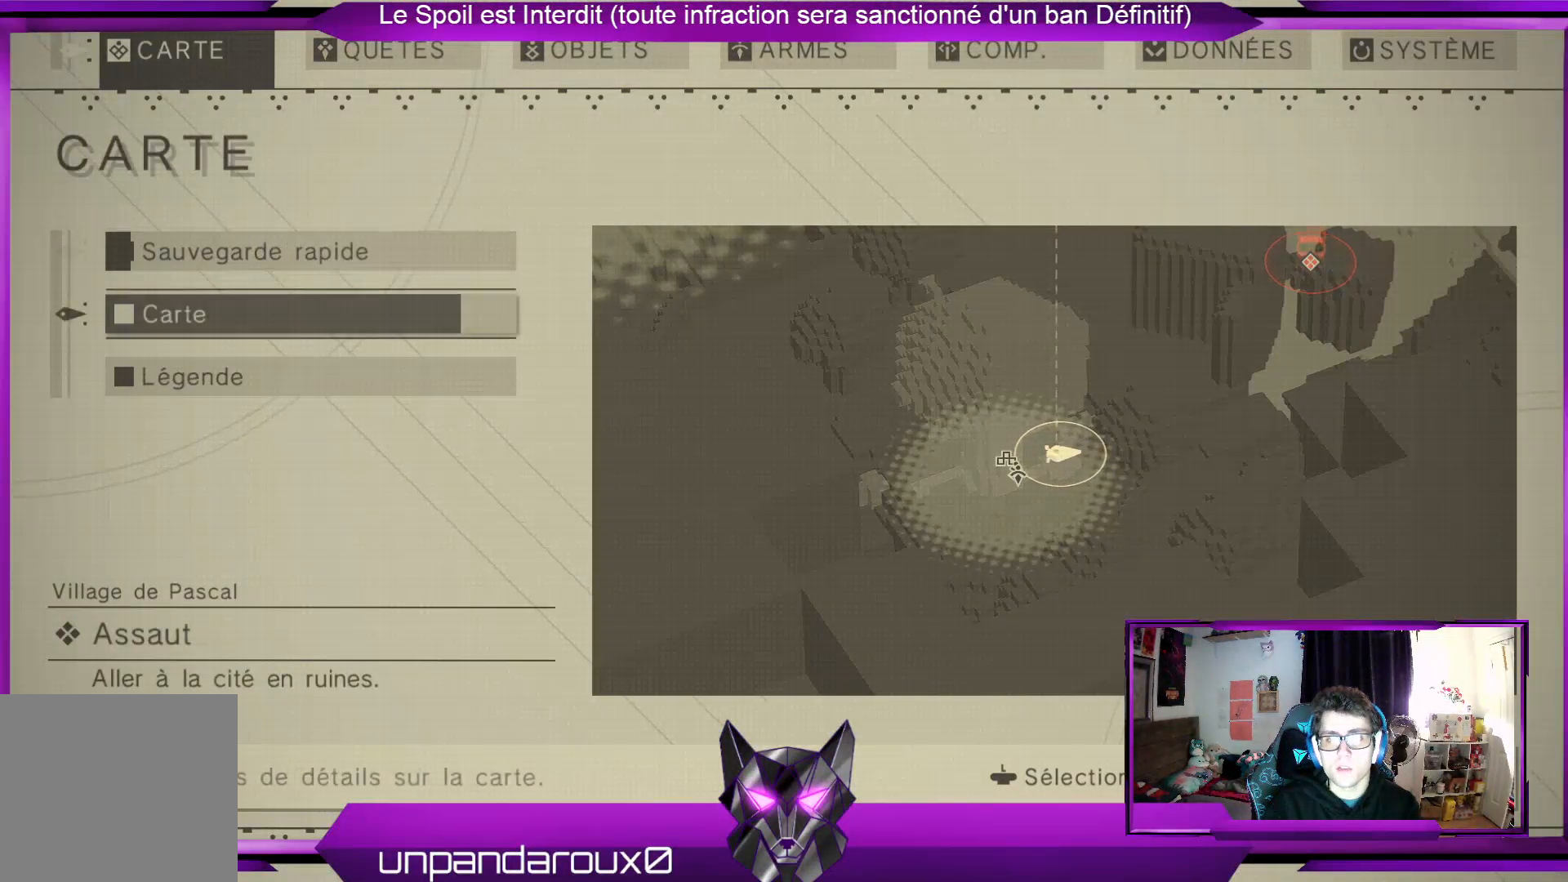
{"buttons": [], "left_stick": "center", "right_stick": "center", "events": [[33, "left_stick", "center"], [233, "A", "down"], [300, "A", "up"]]}
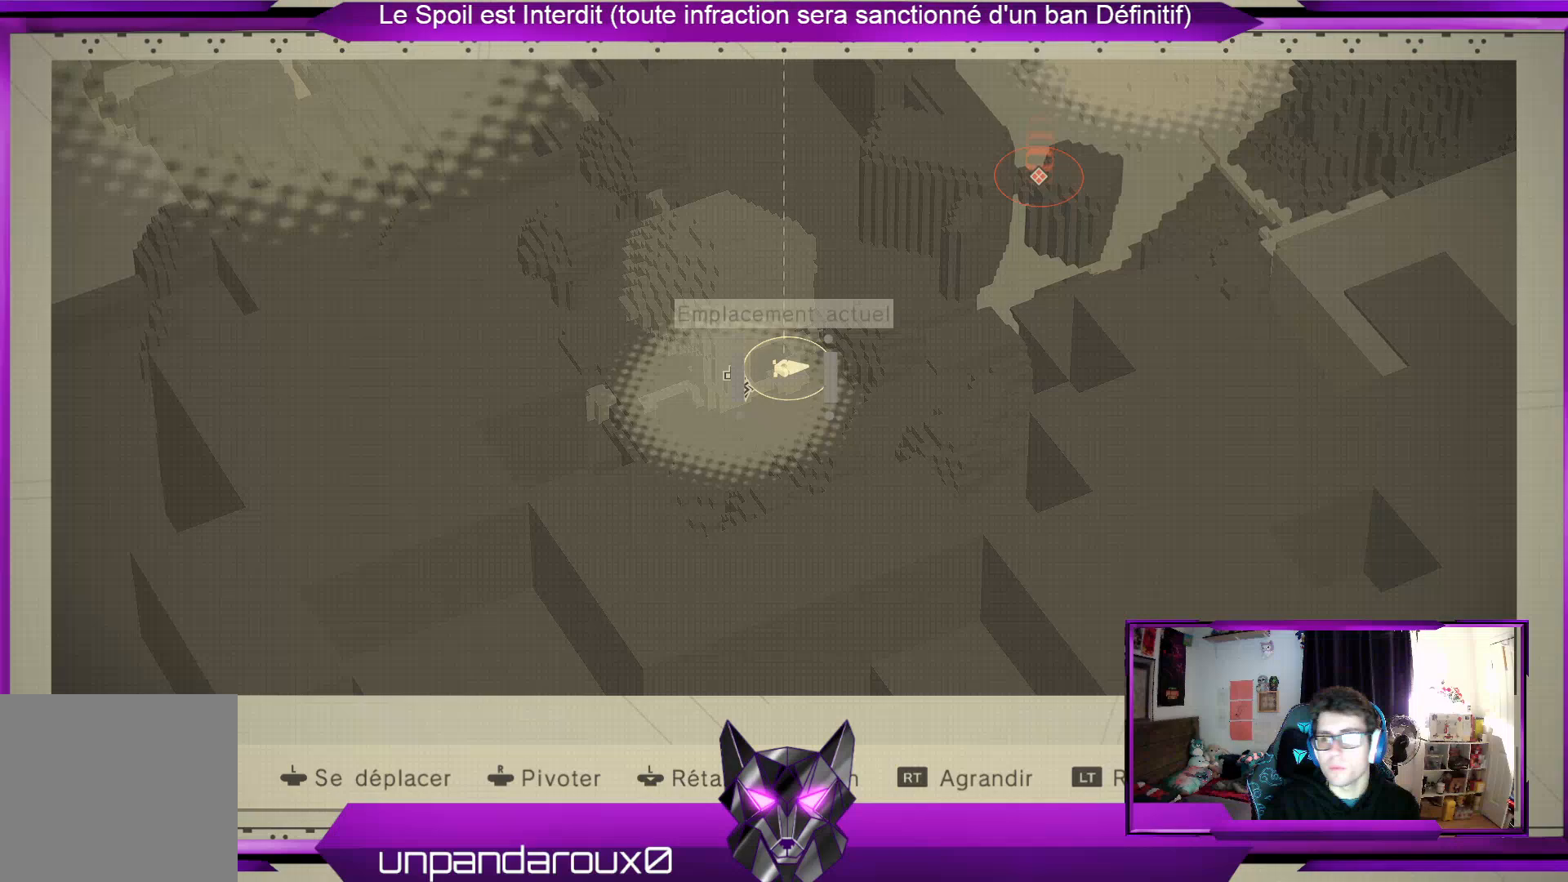
{"buttons": [], "left_stick": "up", "right_stick": "center", "events": [[167, "left_stick", "up"]]}
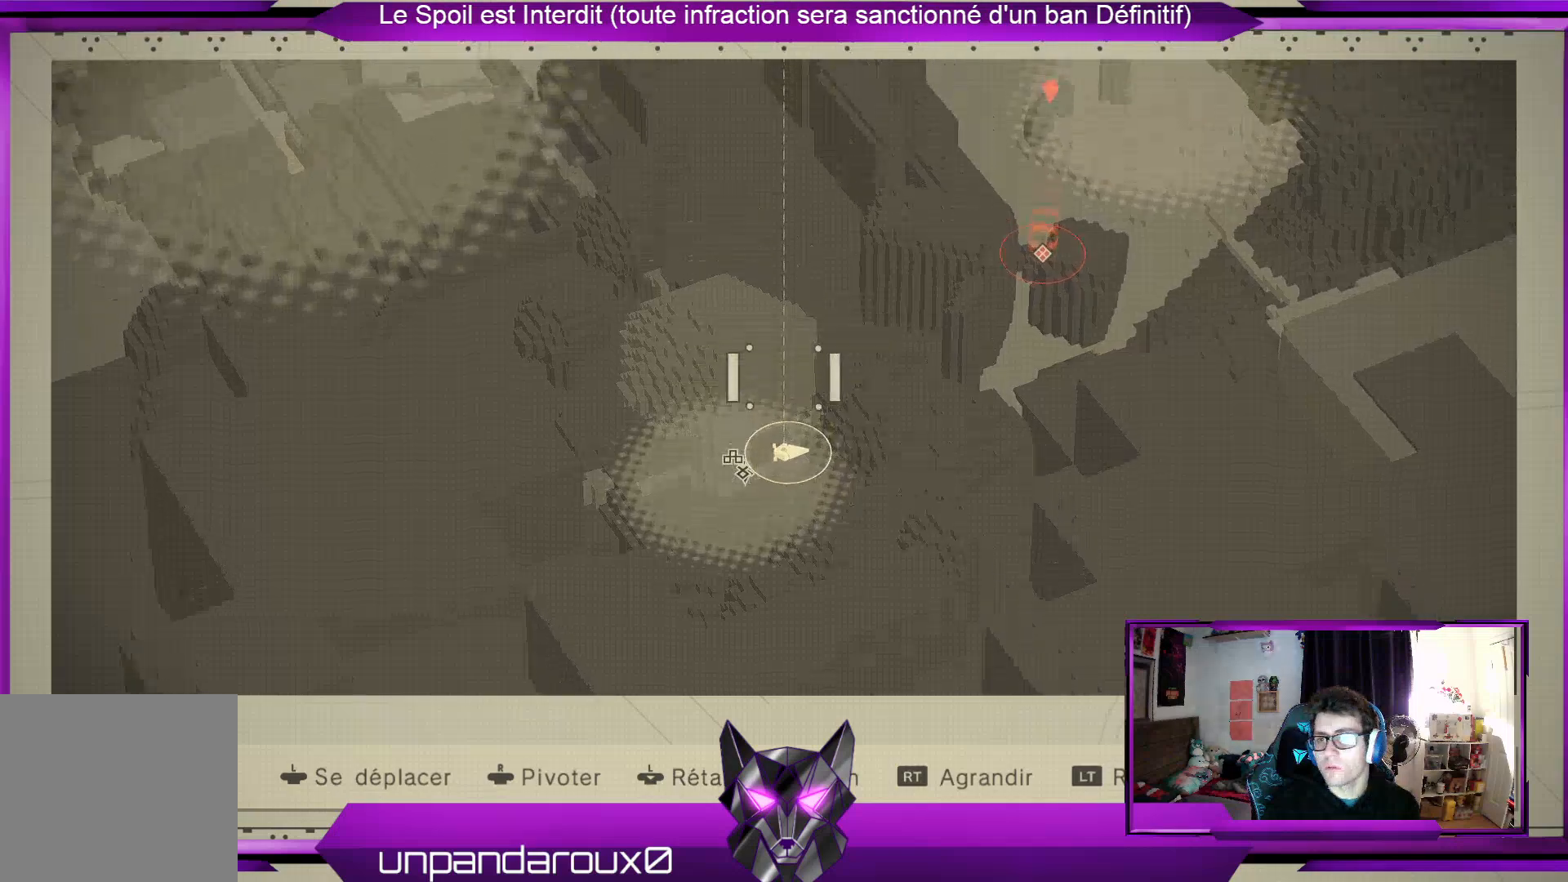
{"buttons": [], "left_stick": "up-right", "right_stick": "center", "events": [[400, "left_stick", "up-right"]]}
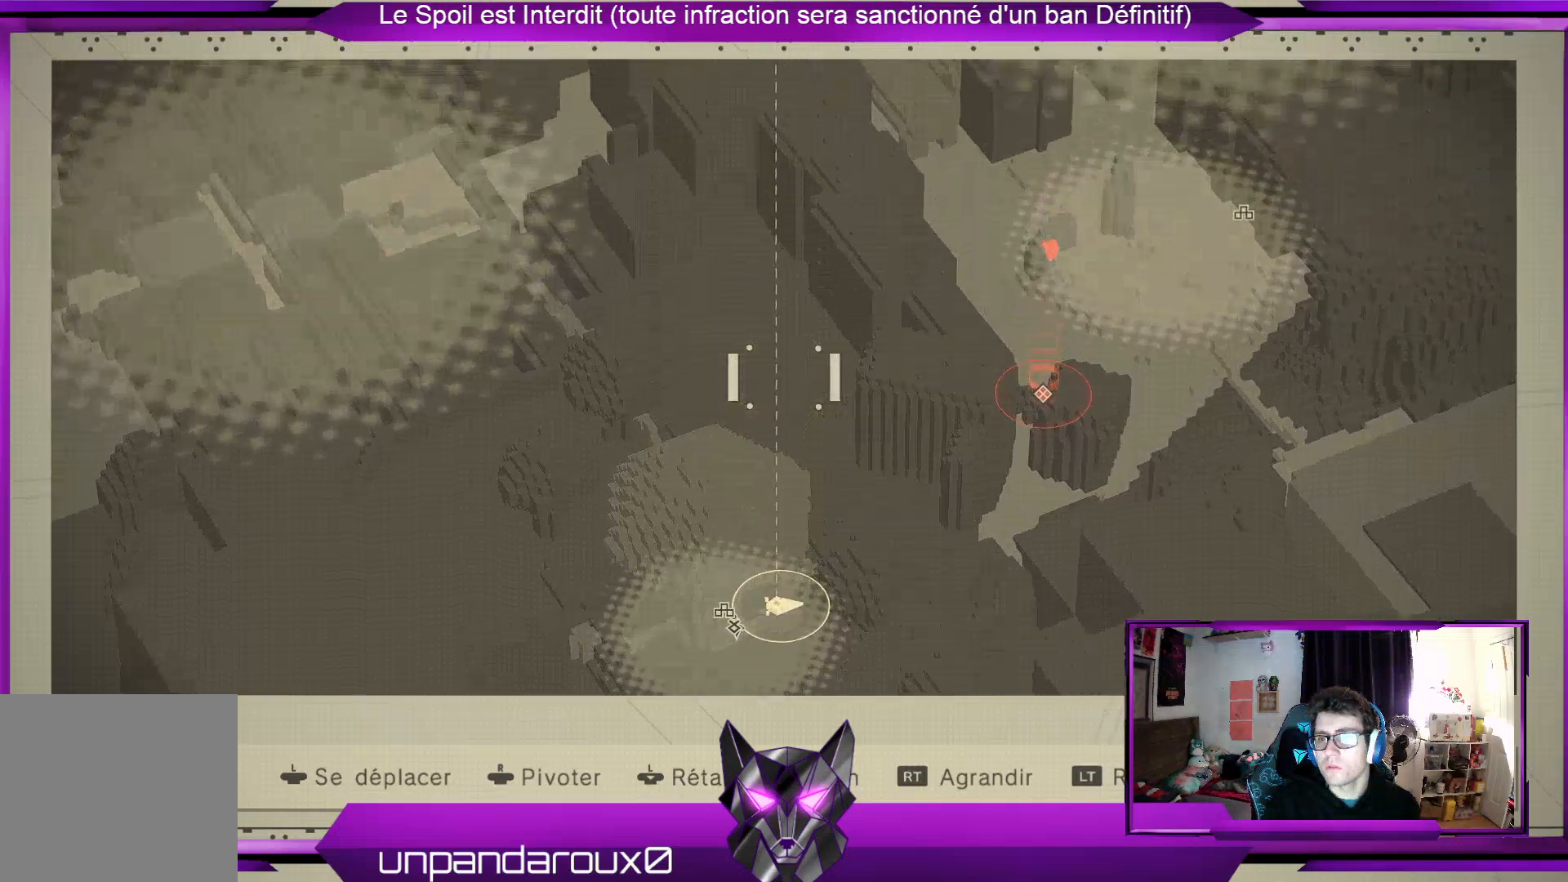
{"buttons": [], "left_stick": "up-right", "right_stick": "center", "events": []}
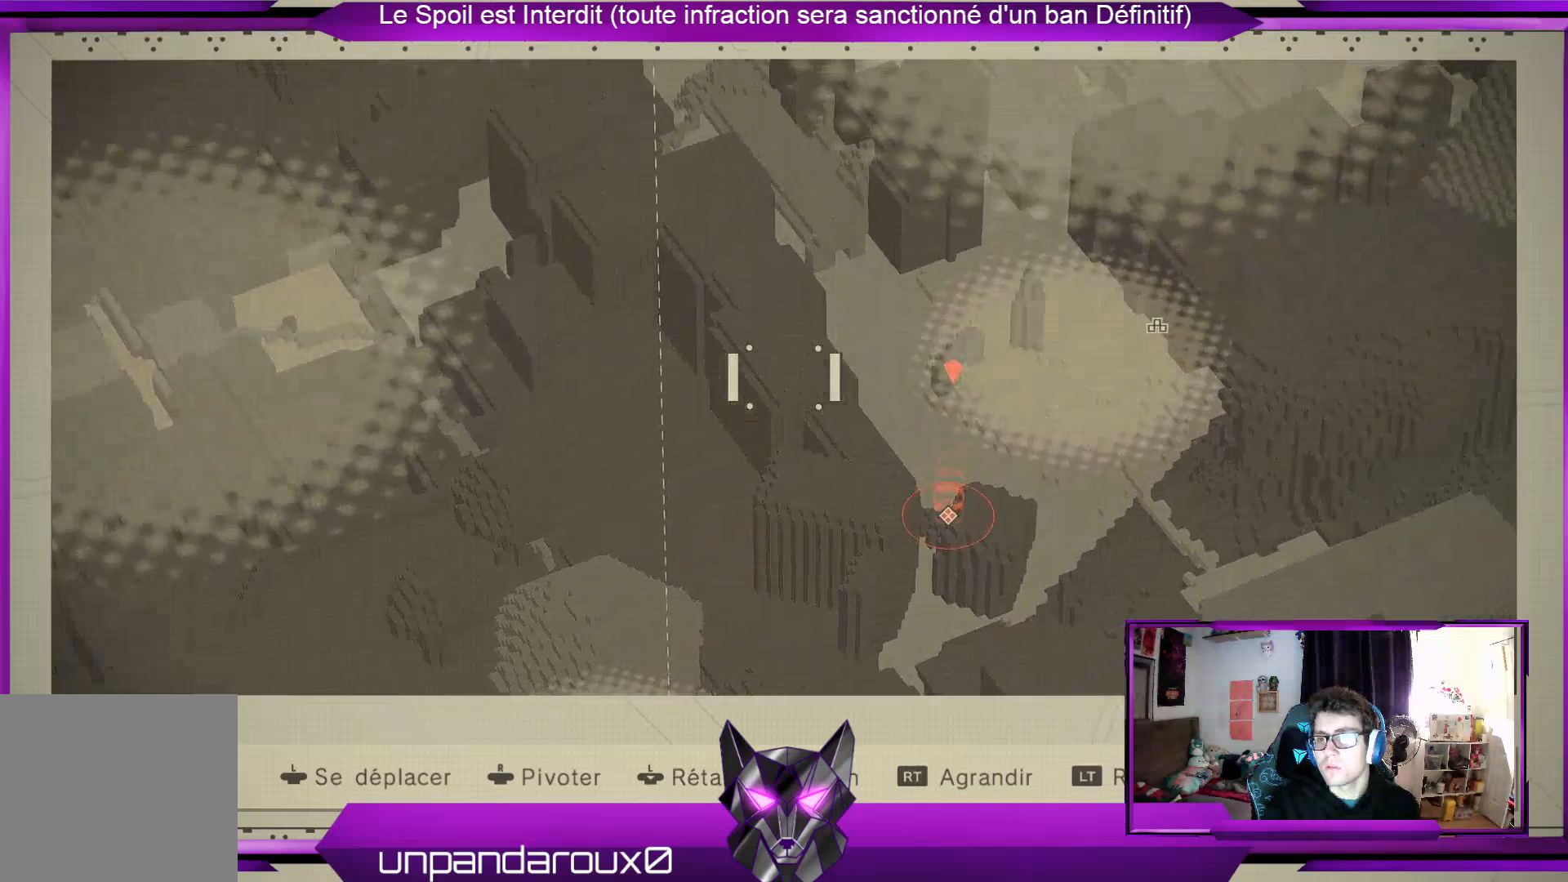
{"buttons": [], "left_stick": "up", "right_stick": "center", "events": [[467, "left_stick", "up"]]}
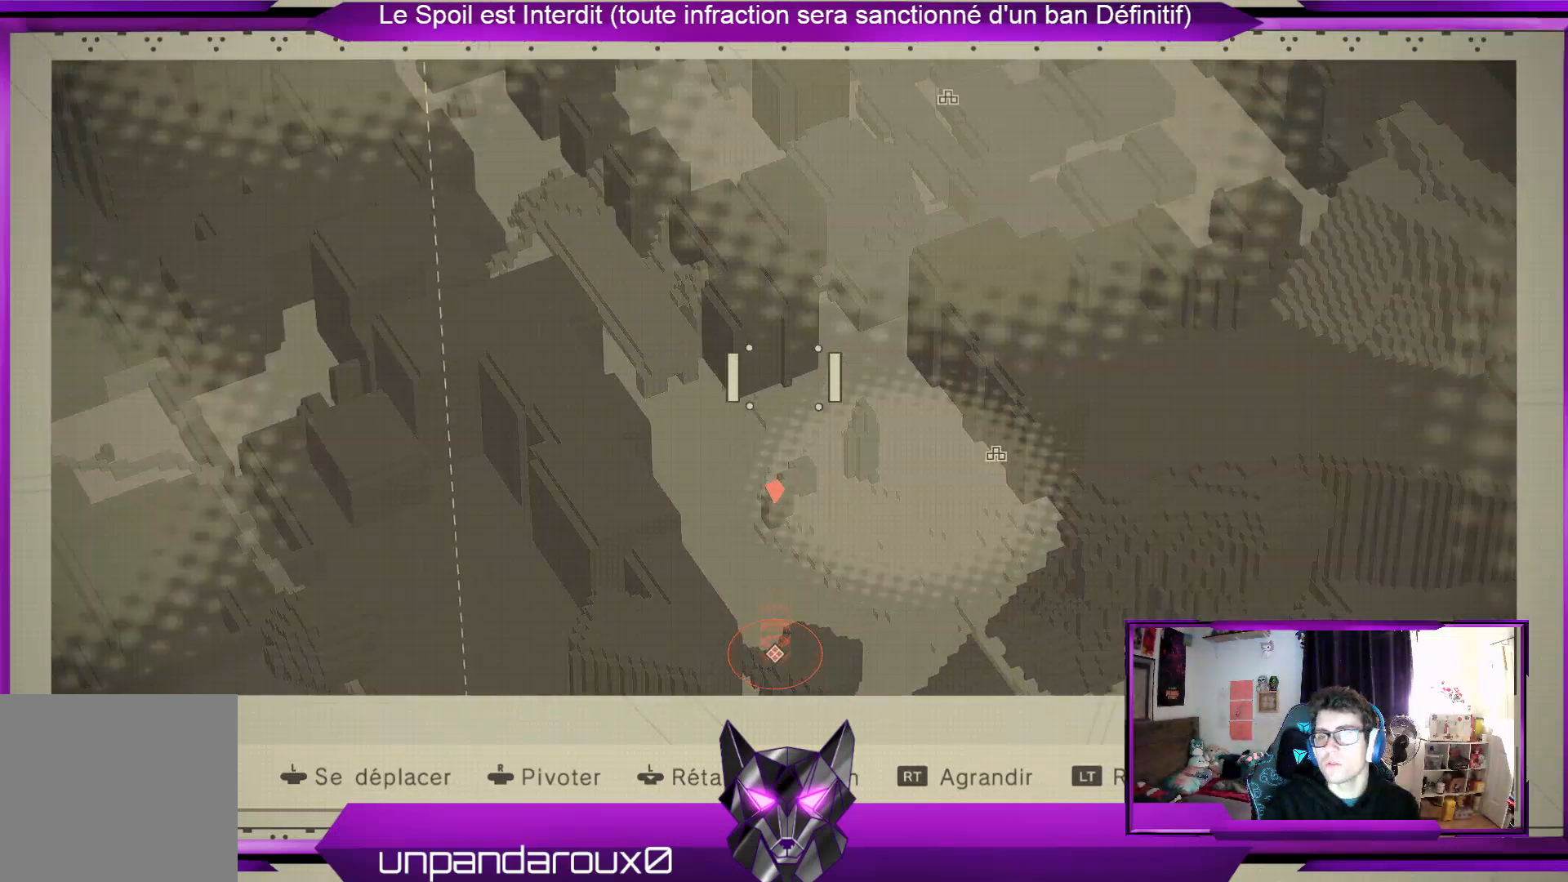
{"buttons": [], "left_stick": "up", "right_stick": "center", "events": []}
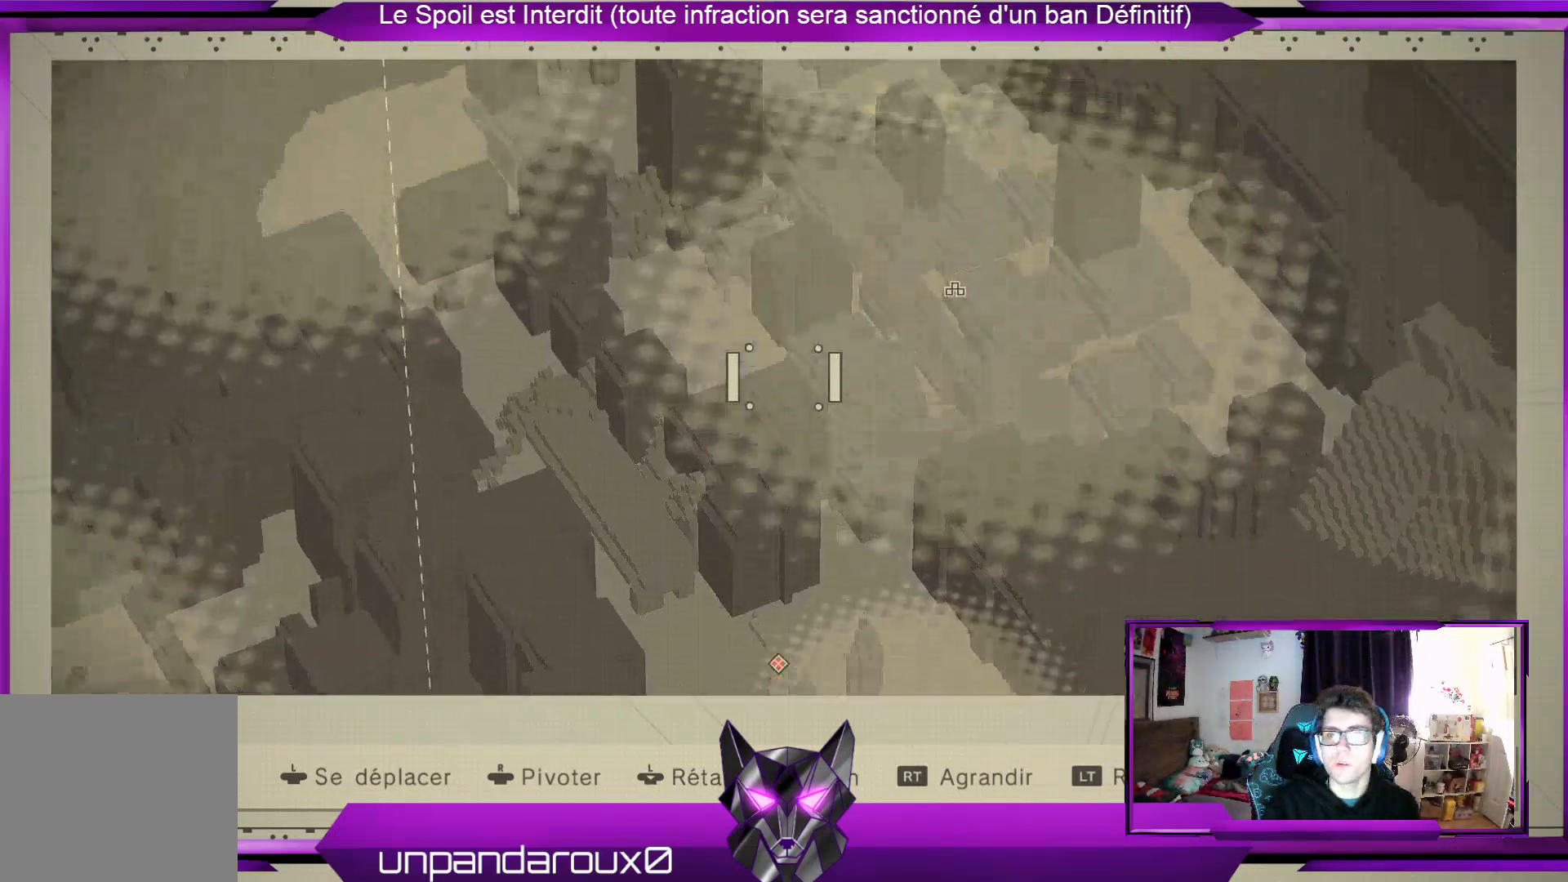
{"buttons": [], "left_stick": "center", "right_stick": "center", "events": [[33, "right_stick", "left"], [333, "left_stick", "center"], [467, "right_stick", "center"]]}
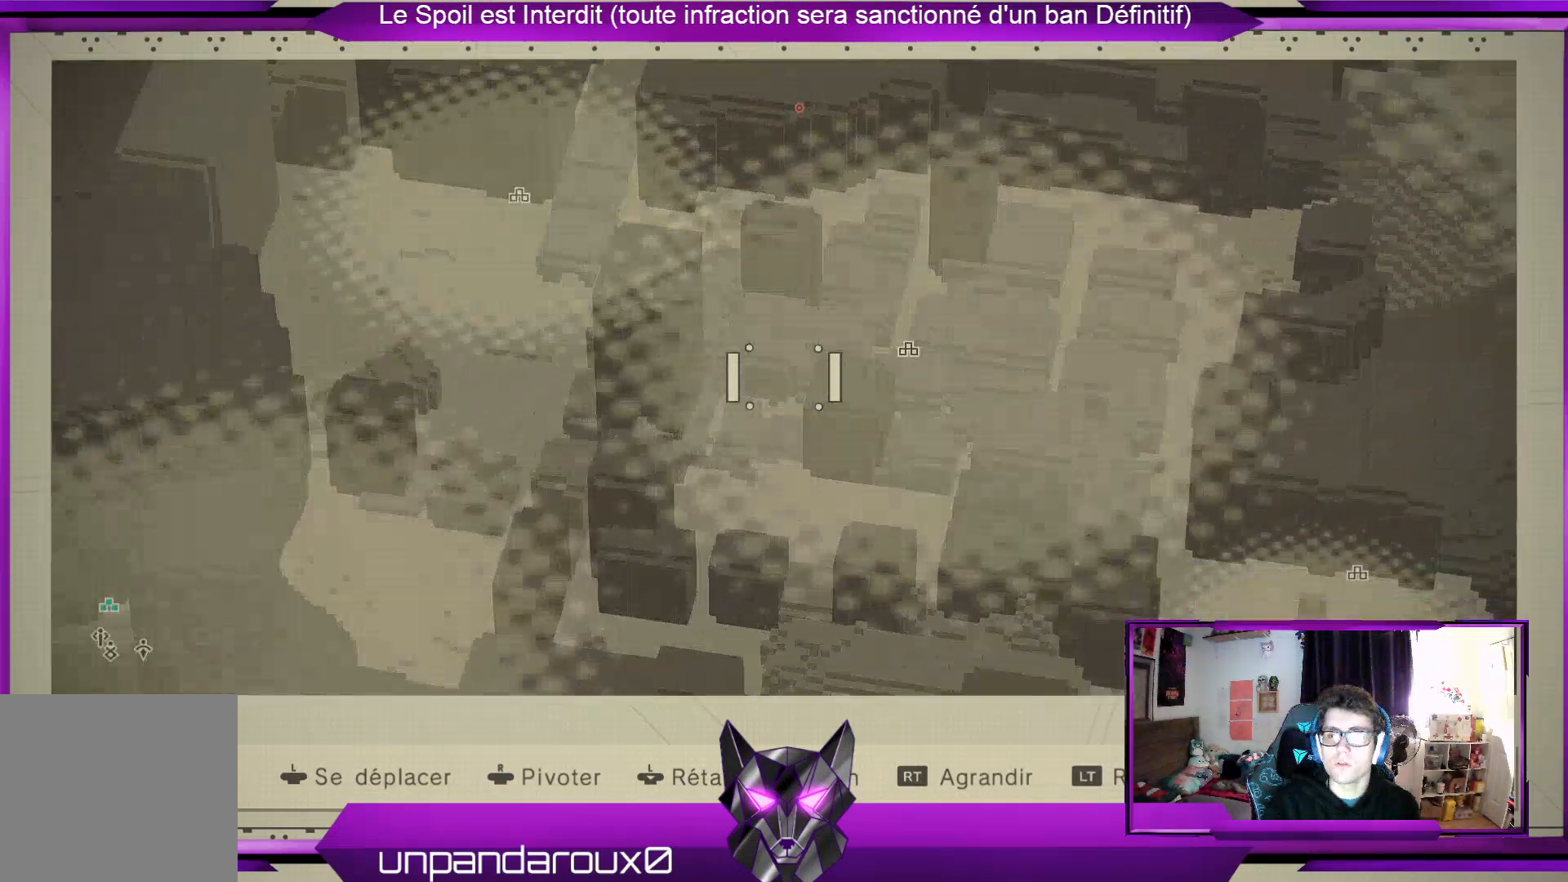
{"buttons": [], "left_stick": "center", "right_stick": "right", "events": [[233, "right_stick", "right"]]}
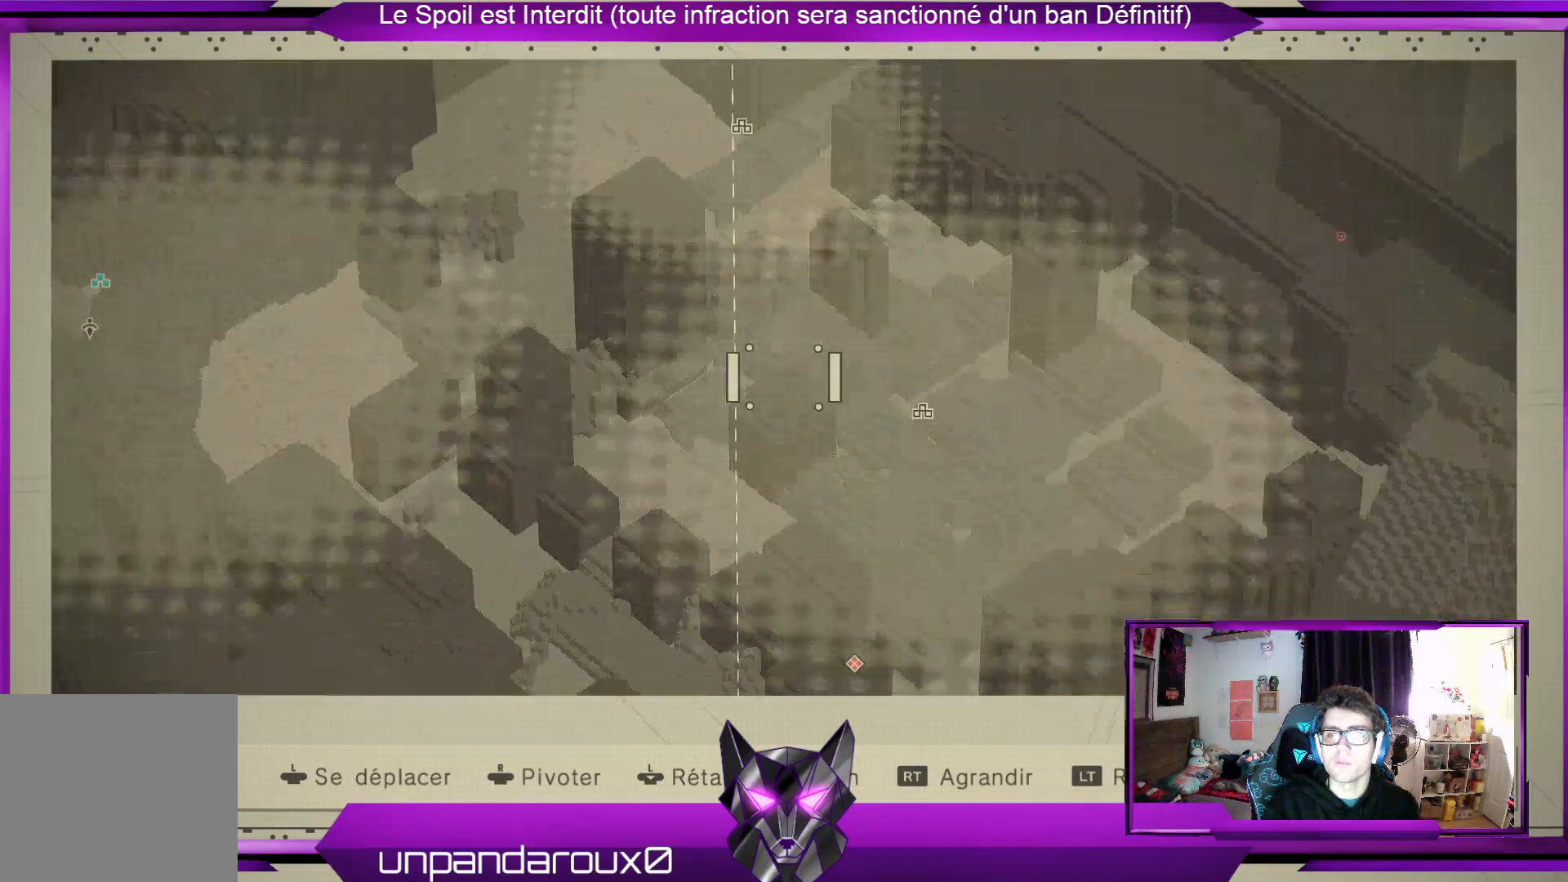
{"buttons": [], "left_stick": "center", "right_stick": "right", "events": []}
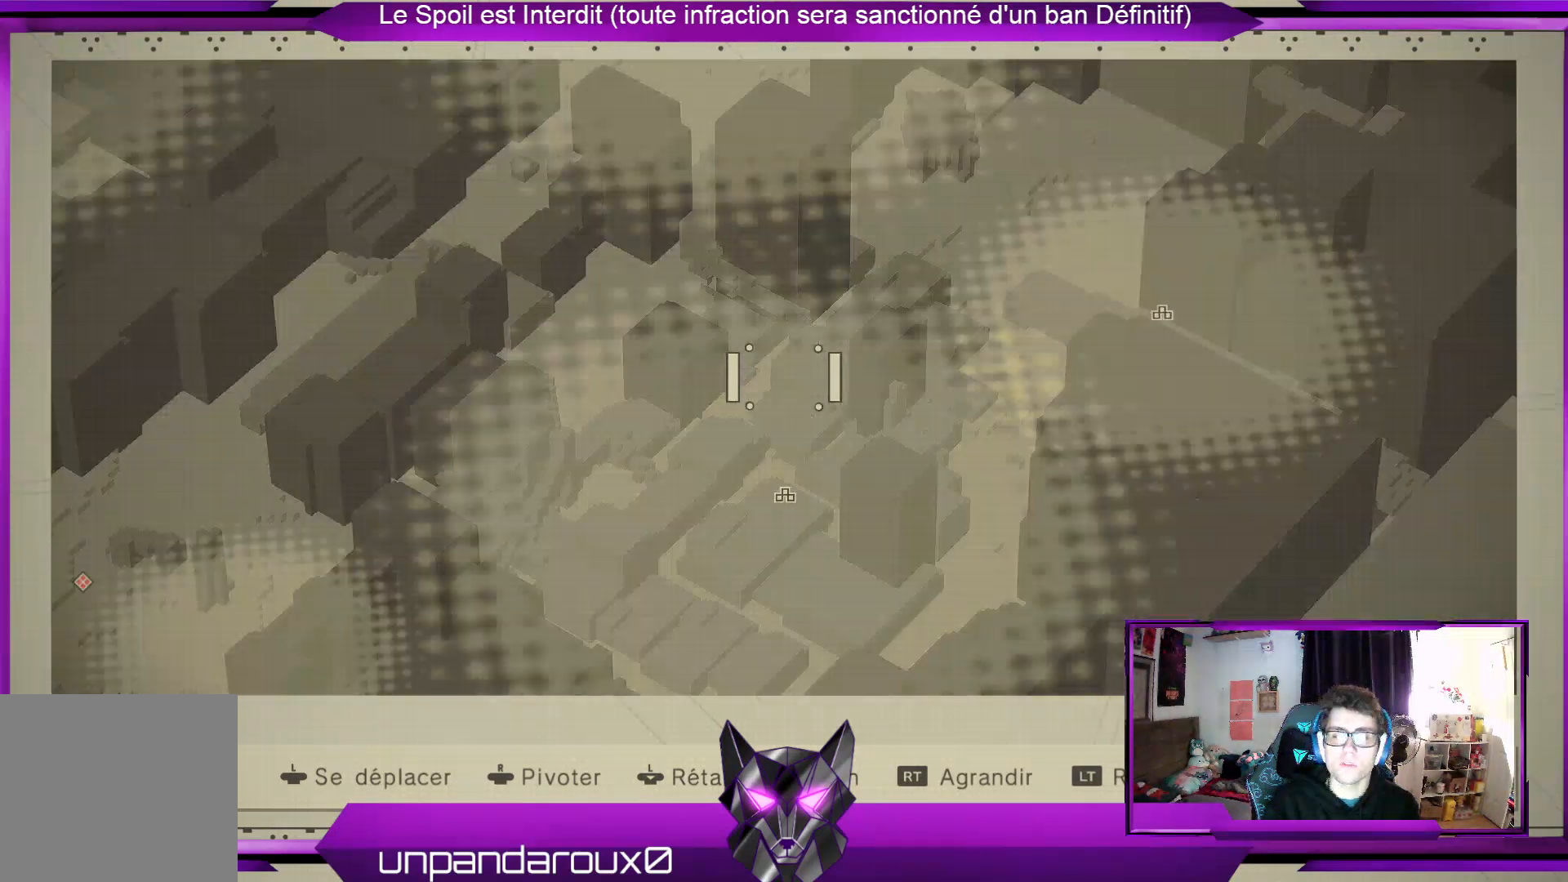
{"buttons": [], "left_stick": "up-left", "right_stick": "center", "events": [[33, "left_stick", "left"], [333, "right_stick", "center"], [400, "left_stick", "up-left"]]}
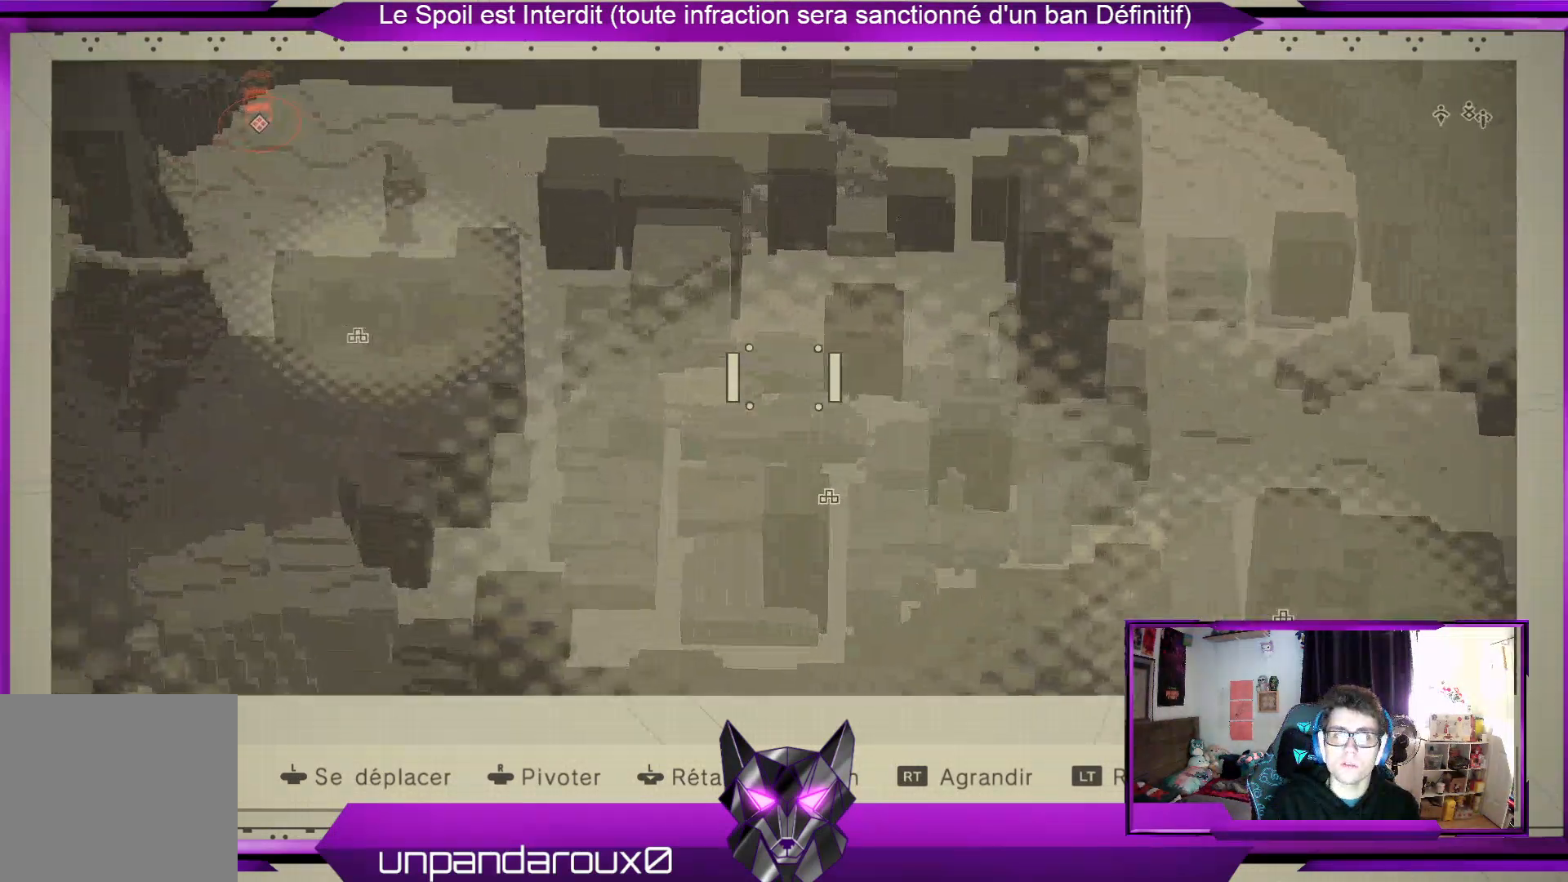
{"buttons": [], "left_stick": "up-left", "right_stick": "center", "events": []}
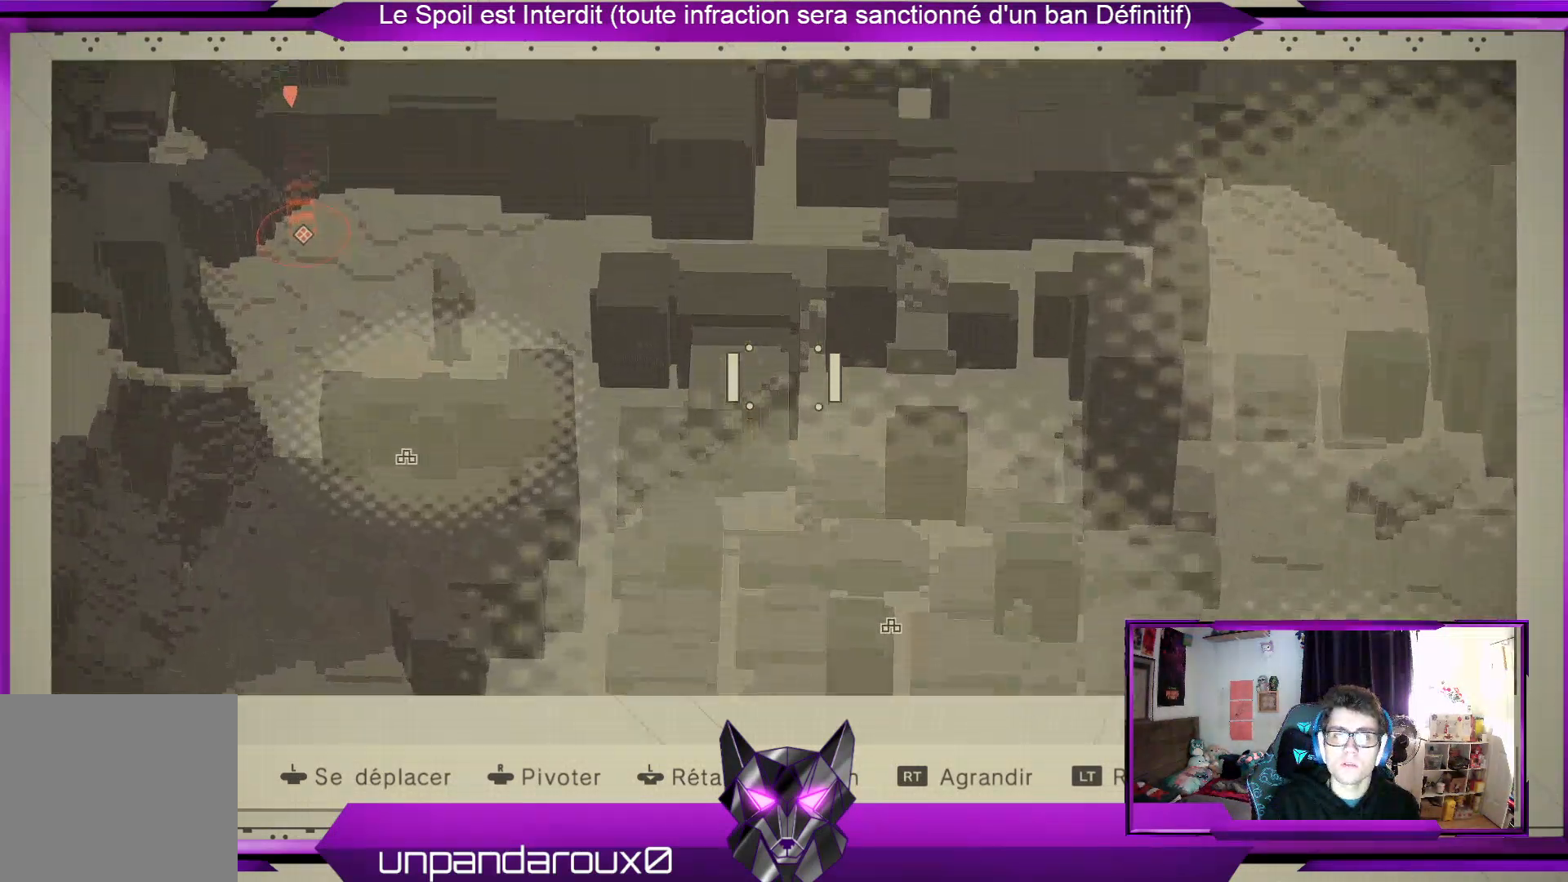
{"buttons": ["B"], "left_stick": "up-left", "right_stick": "center", "events": [[500, "B", "down"]]}
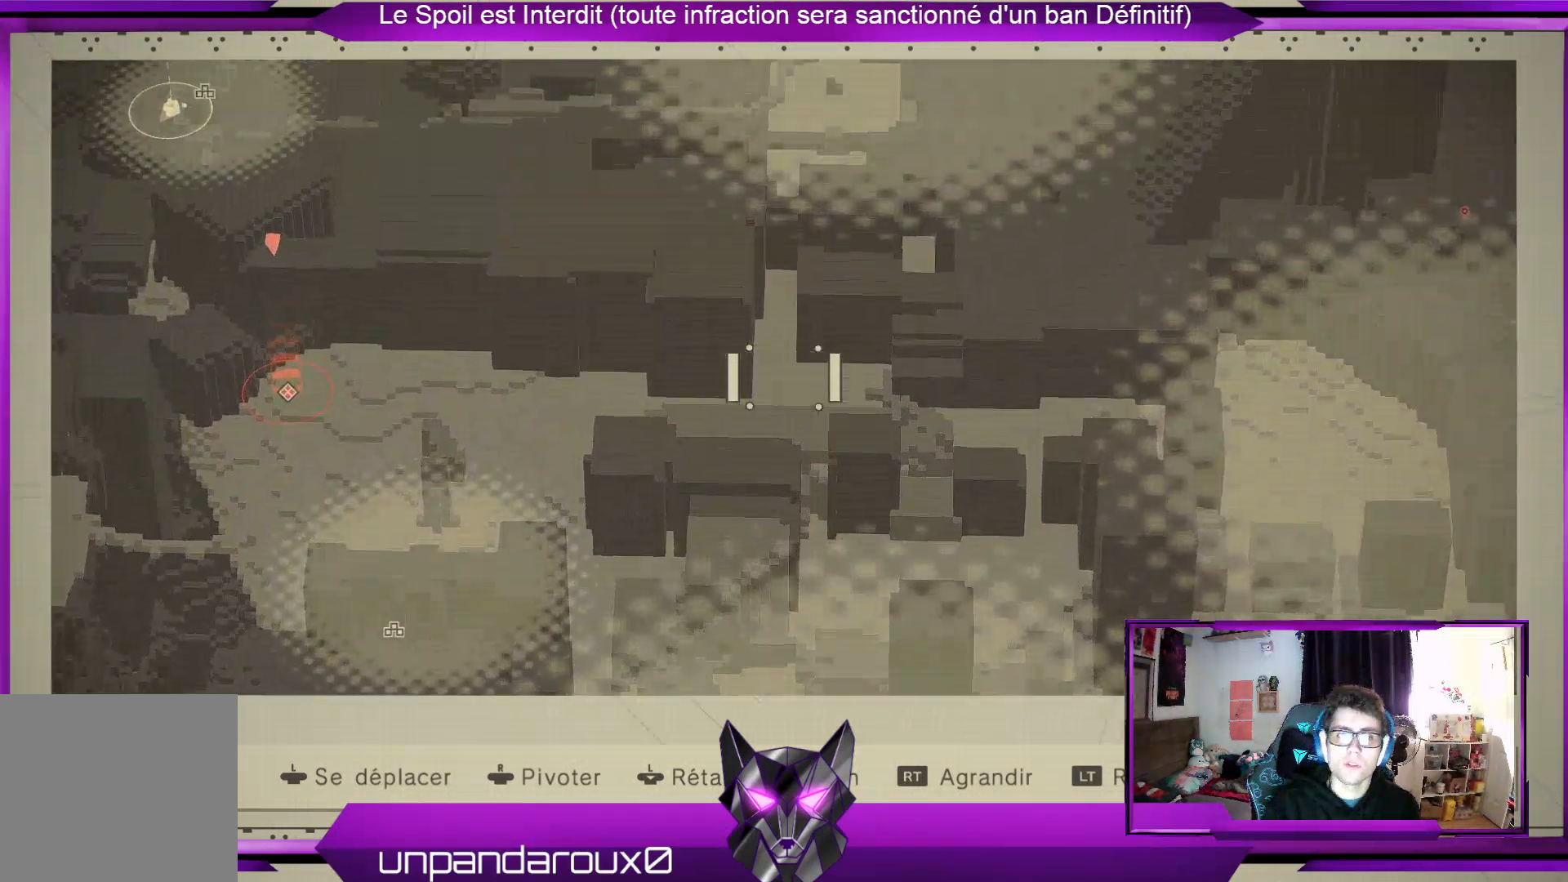
{"buttons": [], "left_stick": "center", "right_stick": "center", "events": [[33, "left_stick", "center"], [100, "B", "up"]]}
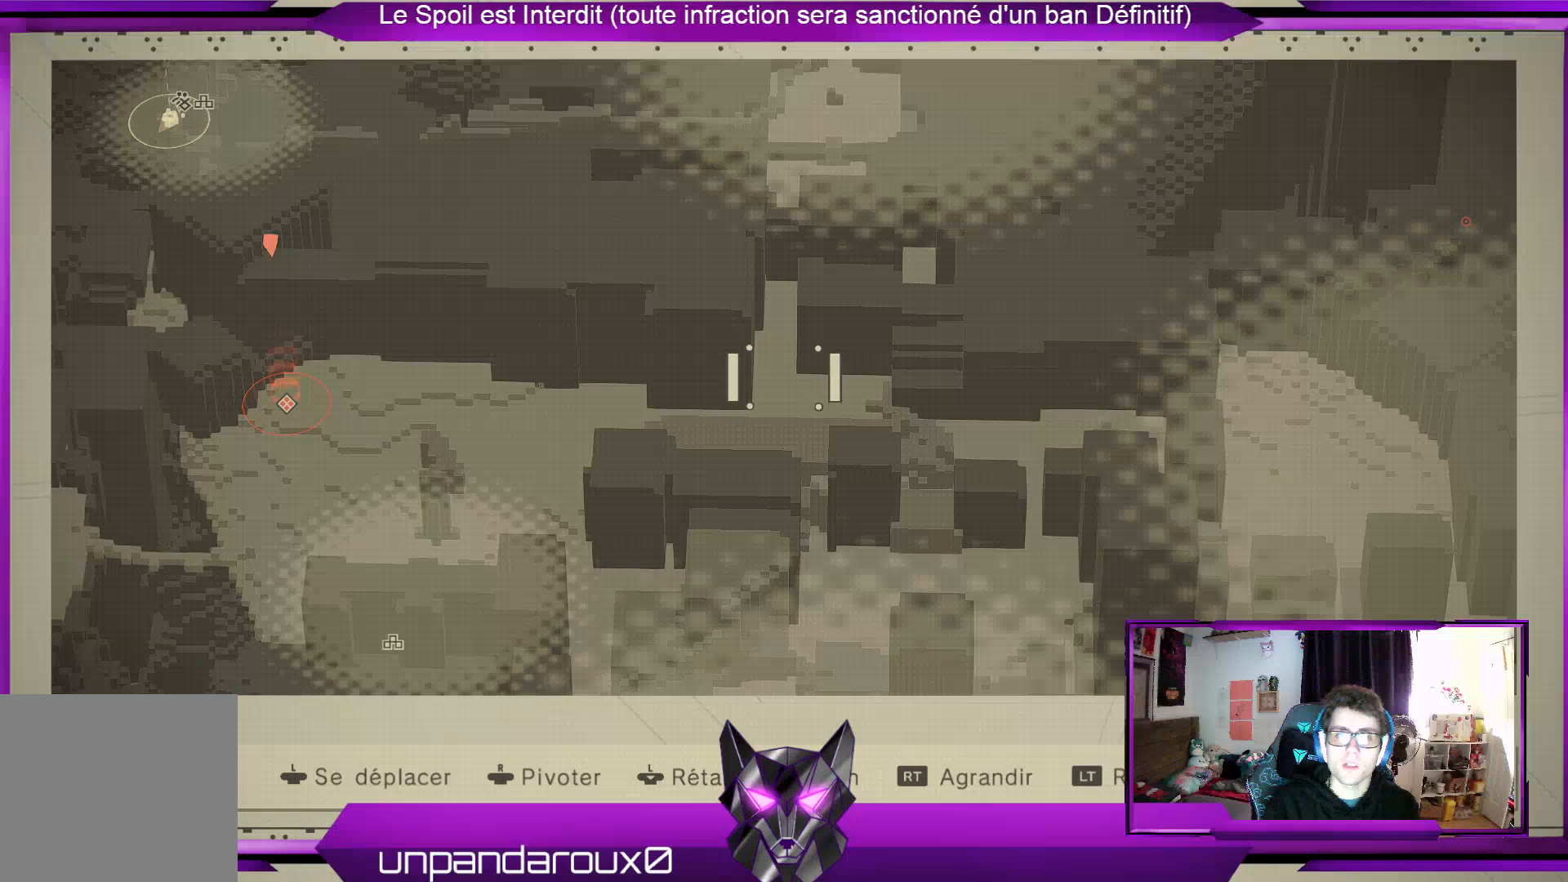
{"buttons": [], "left_stick": "center", "right_stick": "center", "events": [[67, "B", "down"], [200, "B", "up"]]}
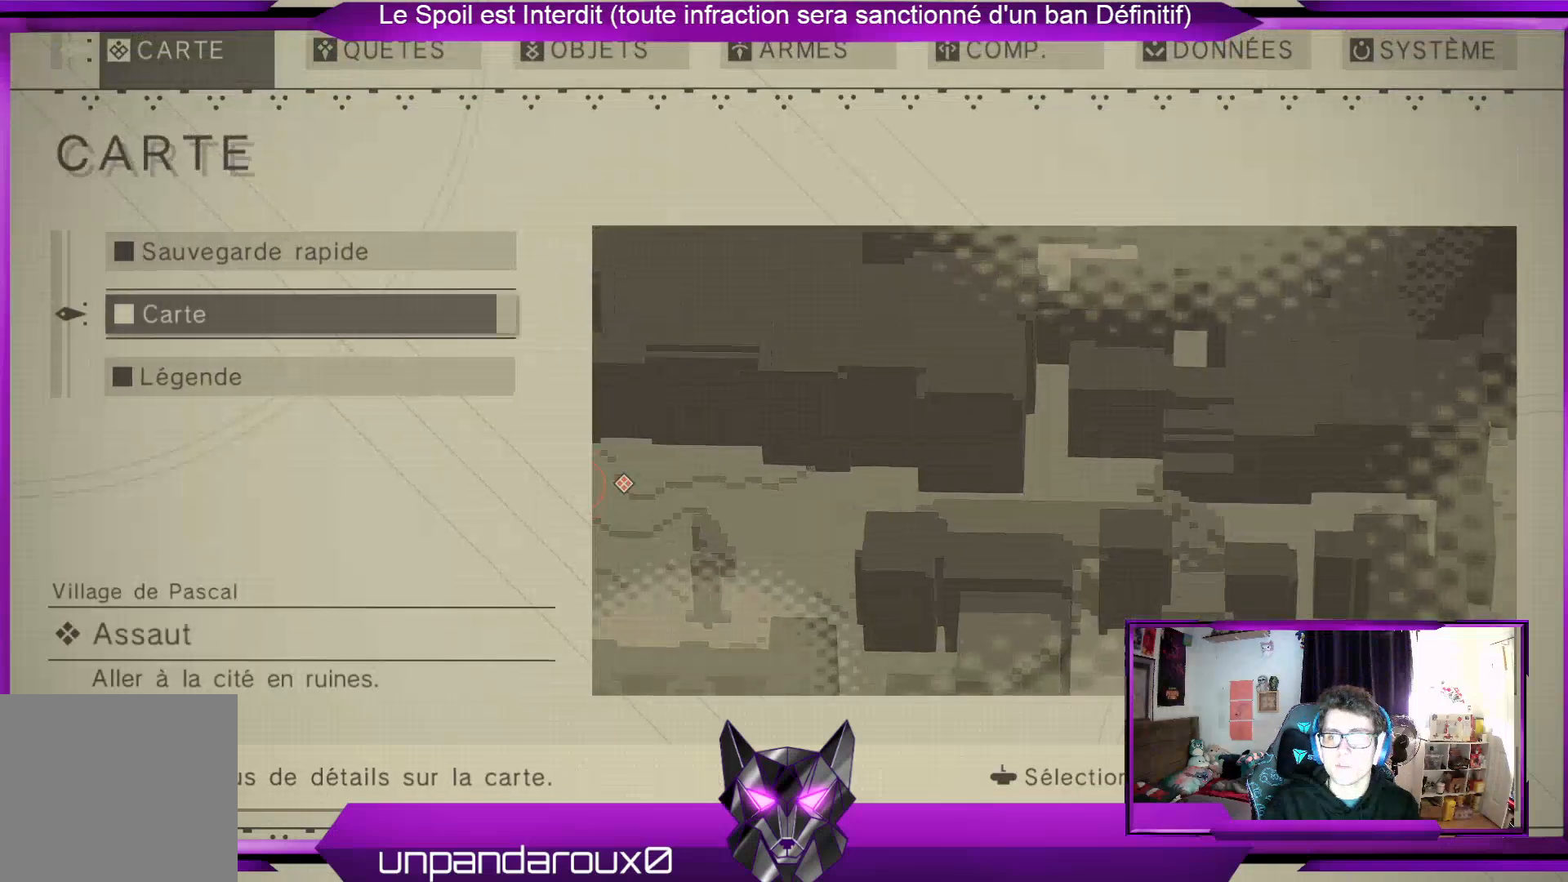
{"buttons": [], "left_stick": "center", "right_stick": "center", "events": [[100, "B", "down"], [267, "B", "up"]]}
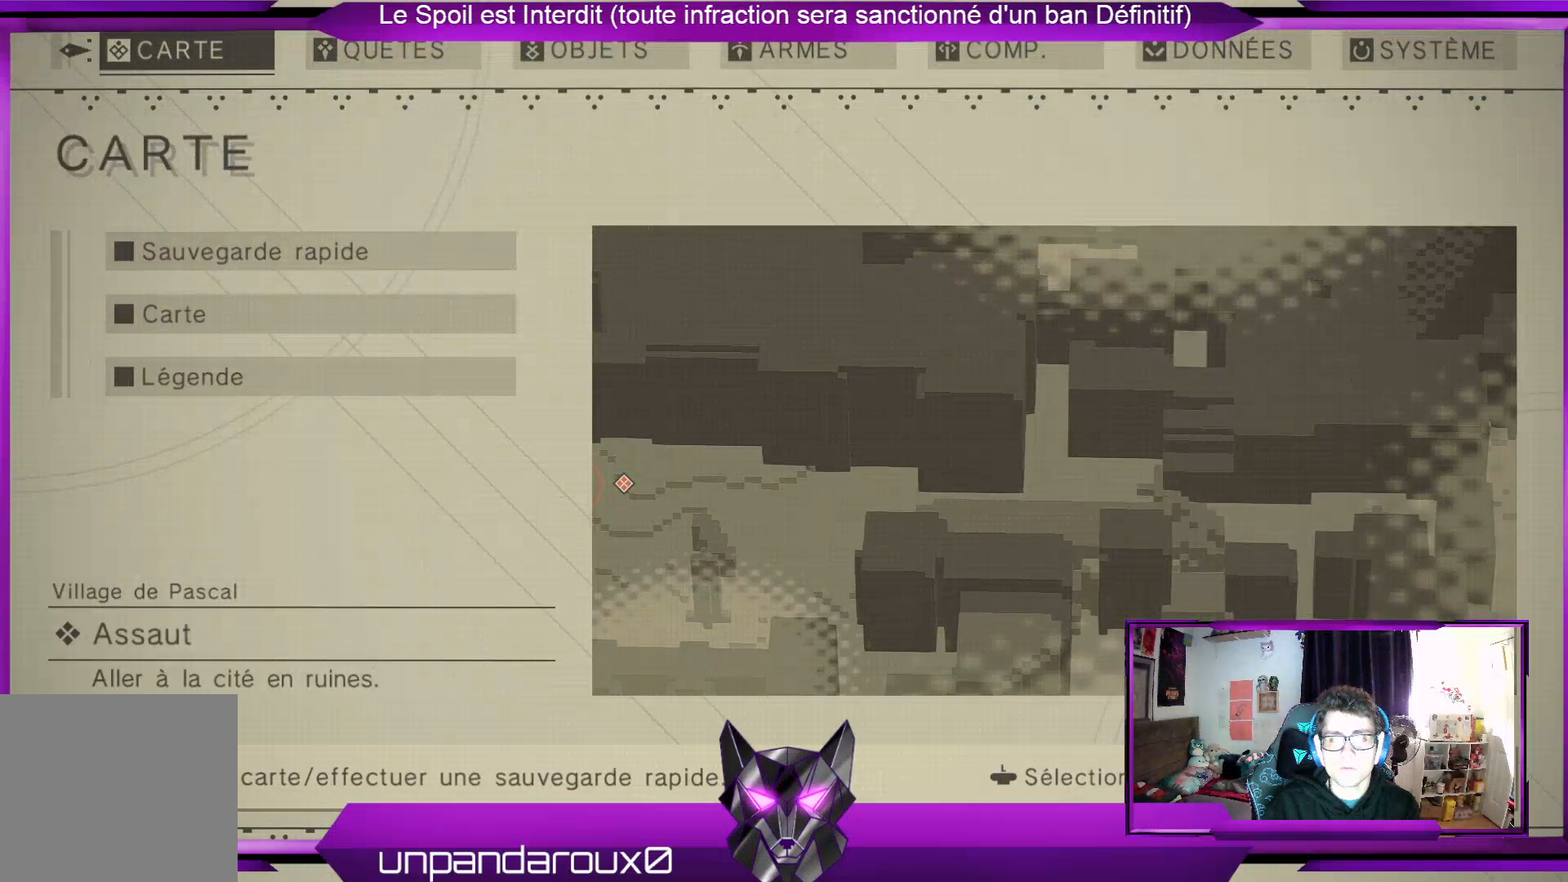
{"buttons": [], "left_stick": "center", "right_stick": "center", "events": [[167, "B", "down"], [367, "B", "up"]]}
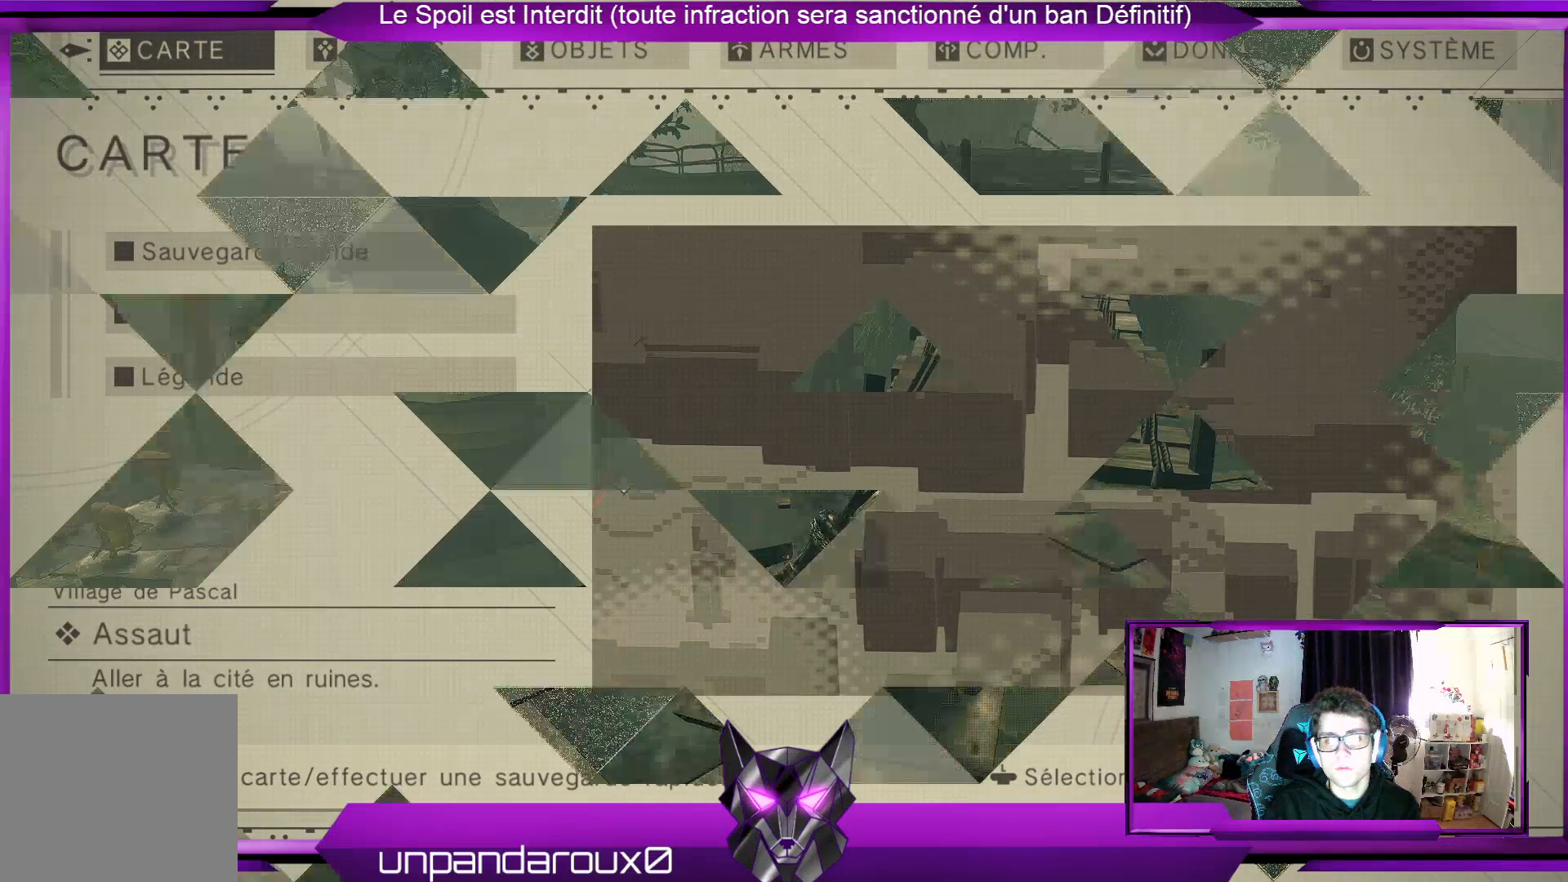
{"buttons": [], "left_stick": "right", "right_stick": "center", "events": [[467, "left_stick", "right"]]}
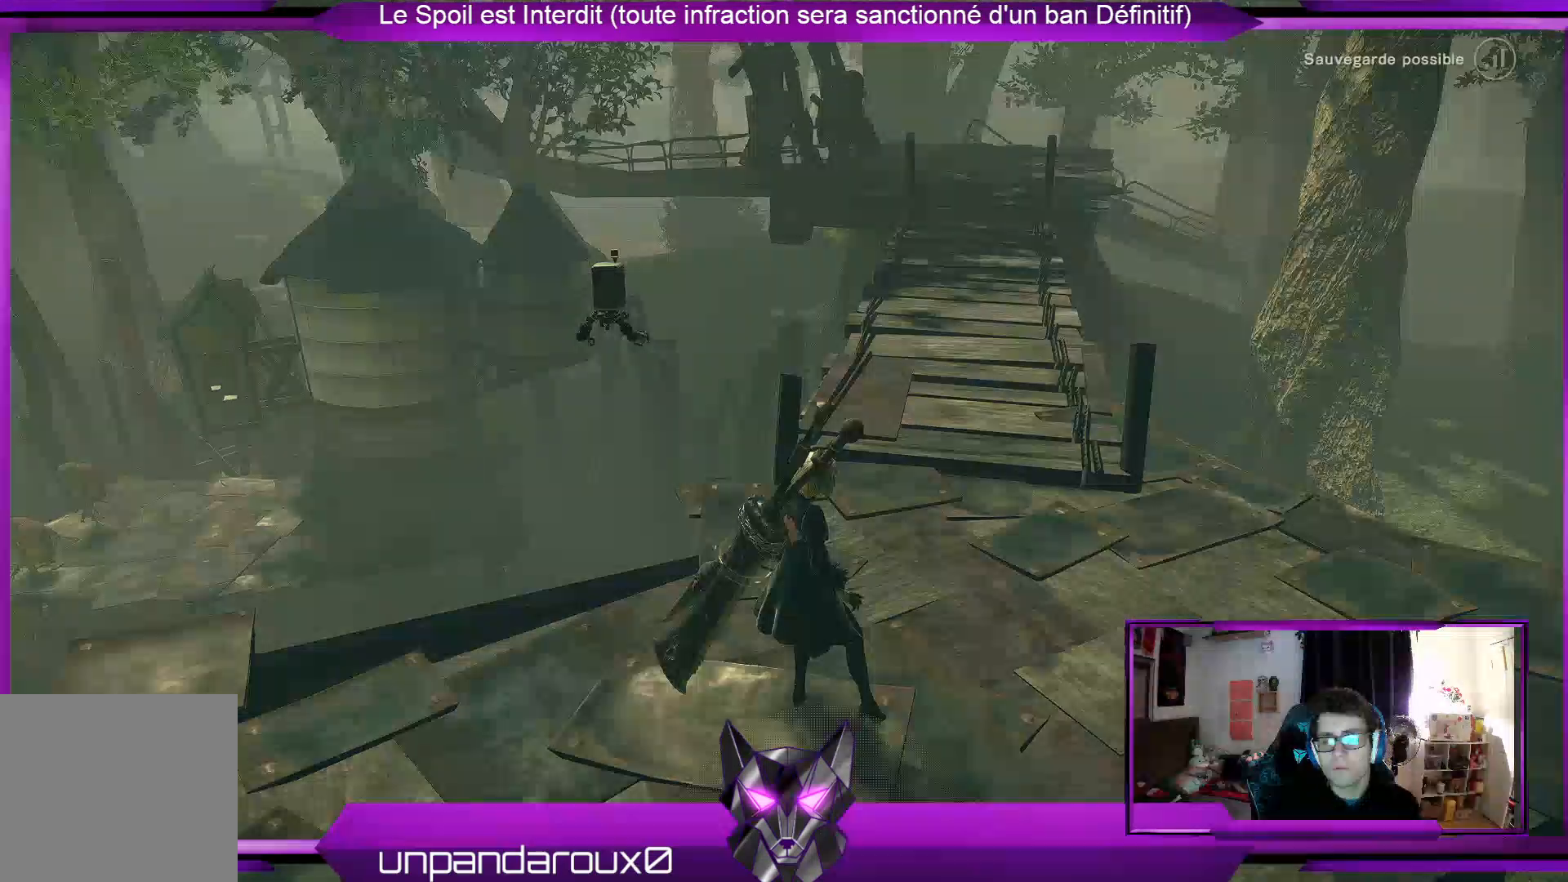
{"buttons": [], "left_stick": "up", "right_stick": "center", "events": [[133, "left_stick", "up-right"], [400, "left_stick", "up"]]}
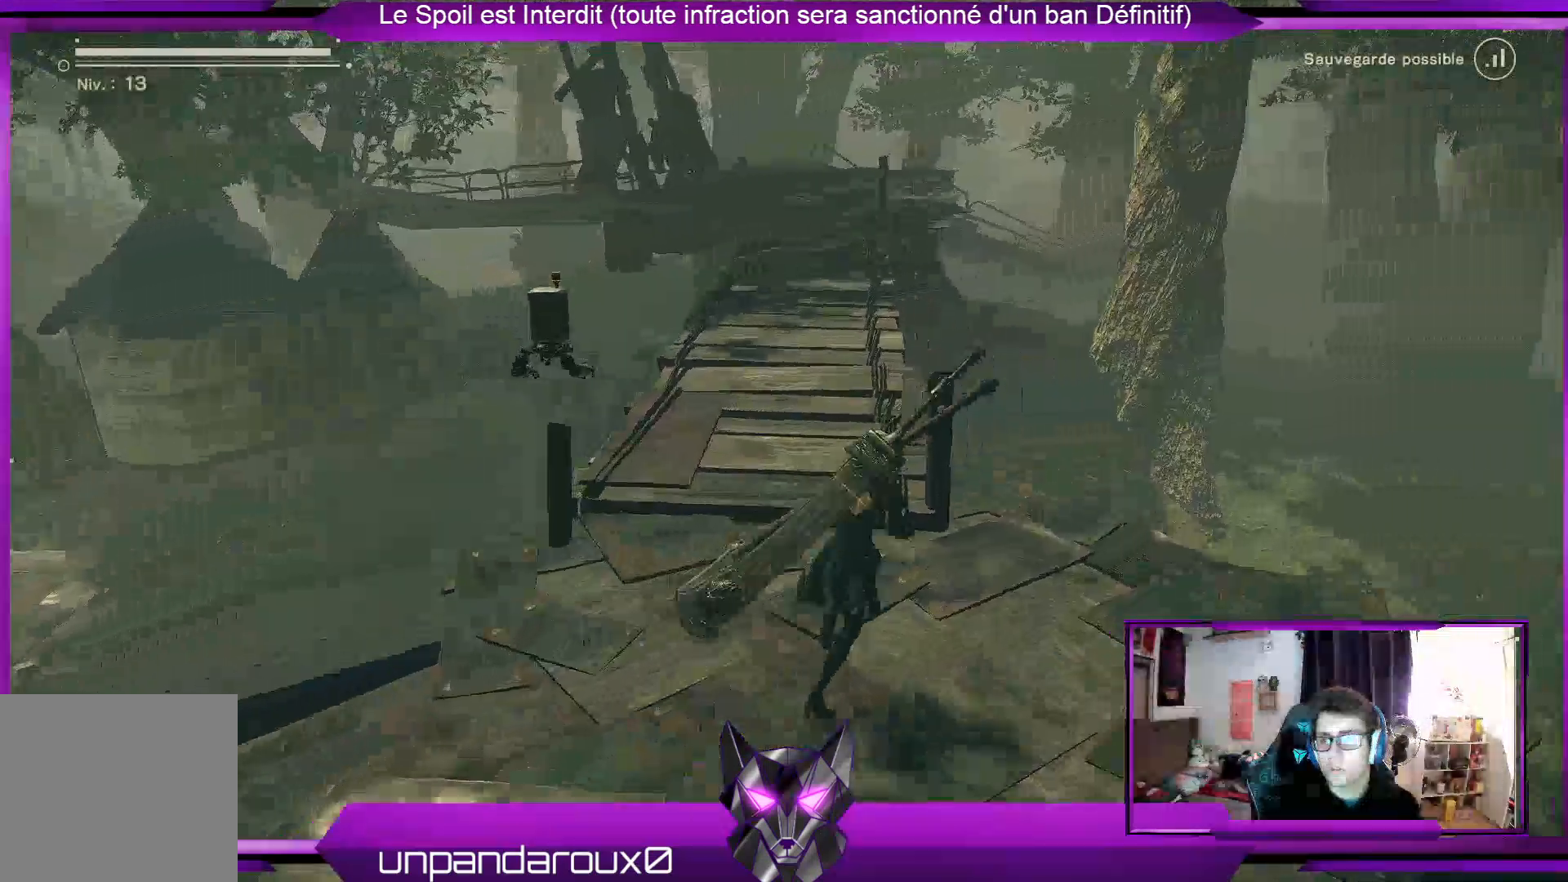
{"buttons": [], "left_stick": "up", "right_stick": "center", "events": []}